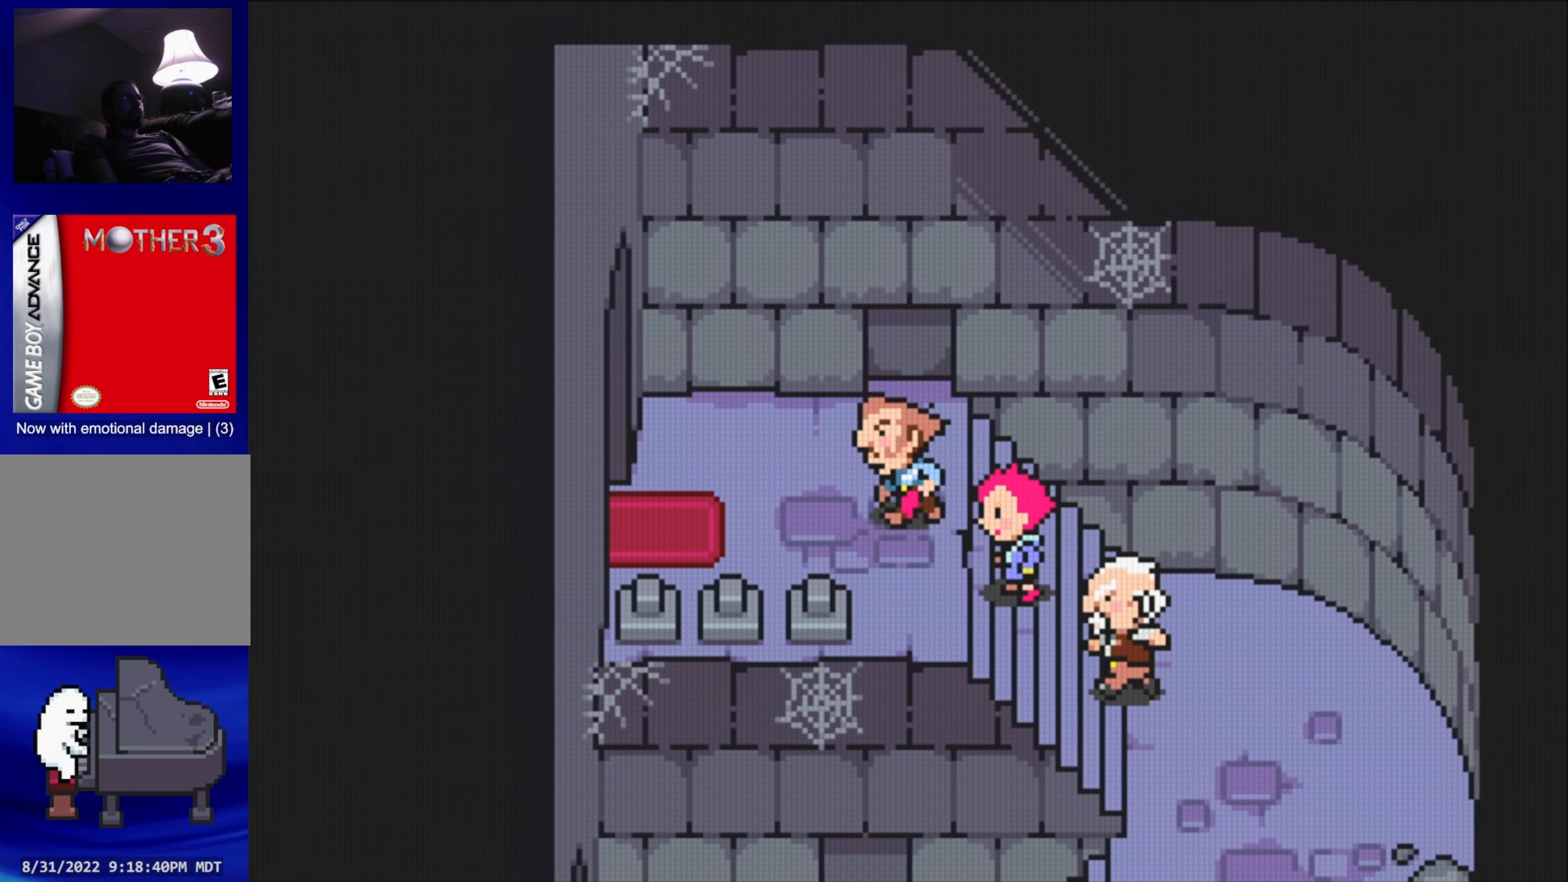
Gameplay with a controller (Nintendo layout); each line is a JSON object with the inputs held at the frame after it. "events" lists button and stick changes between this image and that frame as [ms after this image, input, new state], when the widget could be followed in between. Not read: L3 R3.
{"buttons": [], "events": []}
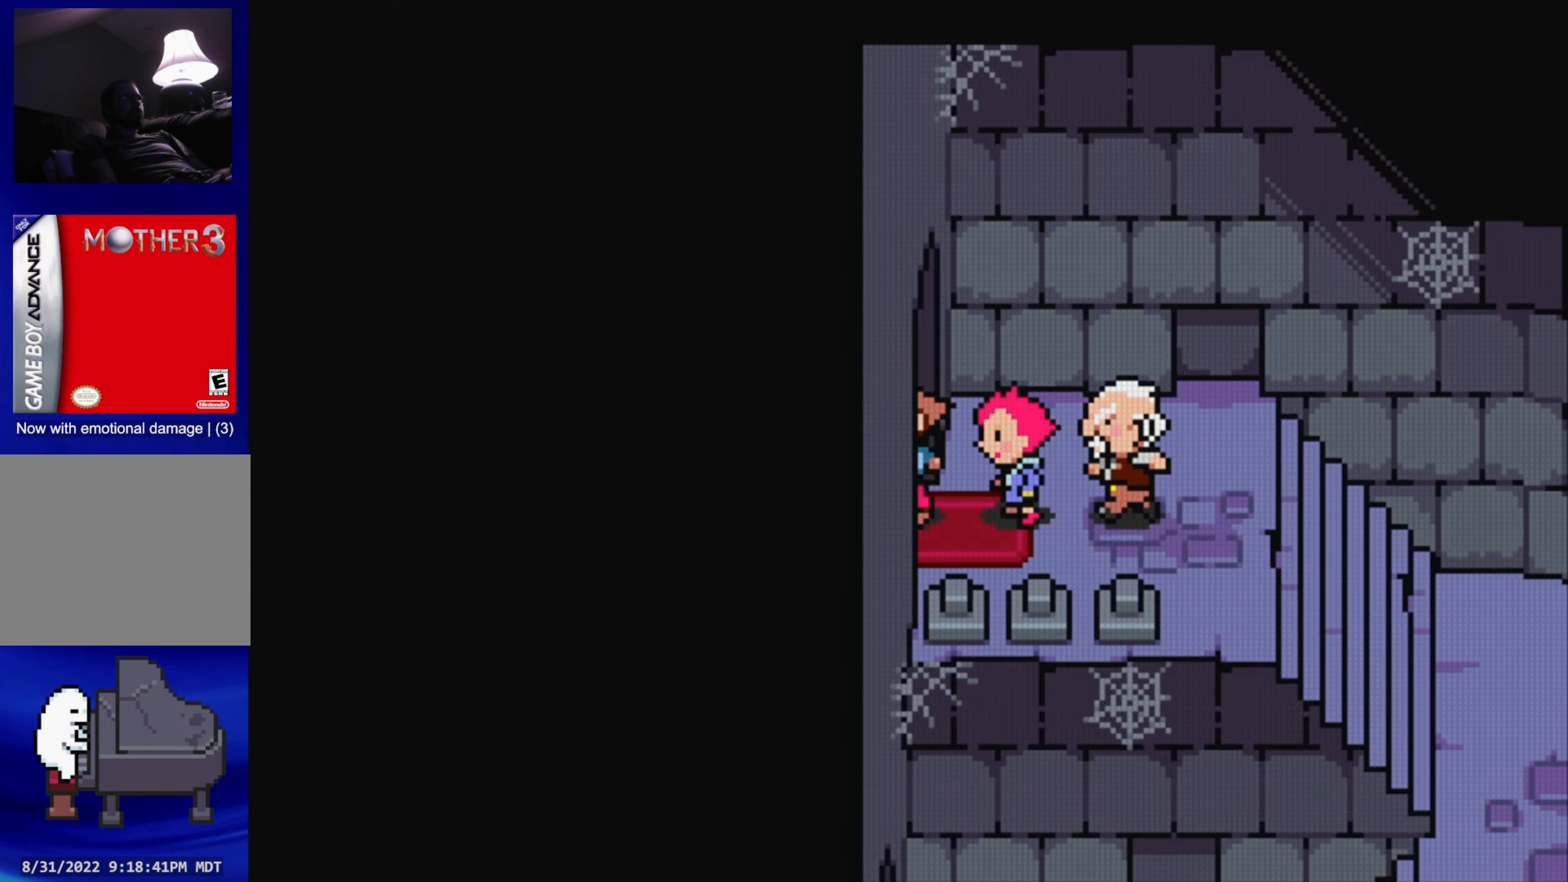
{"buttons": [], "events": []}
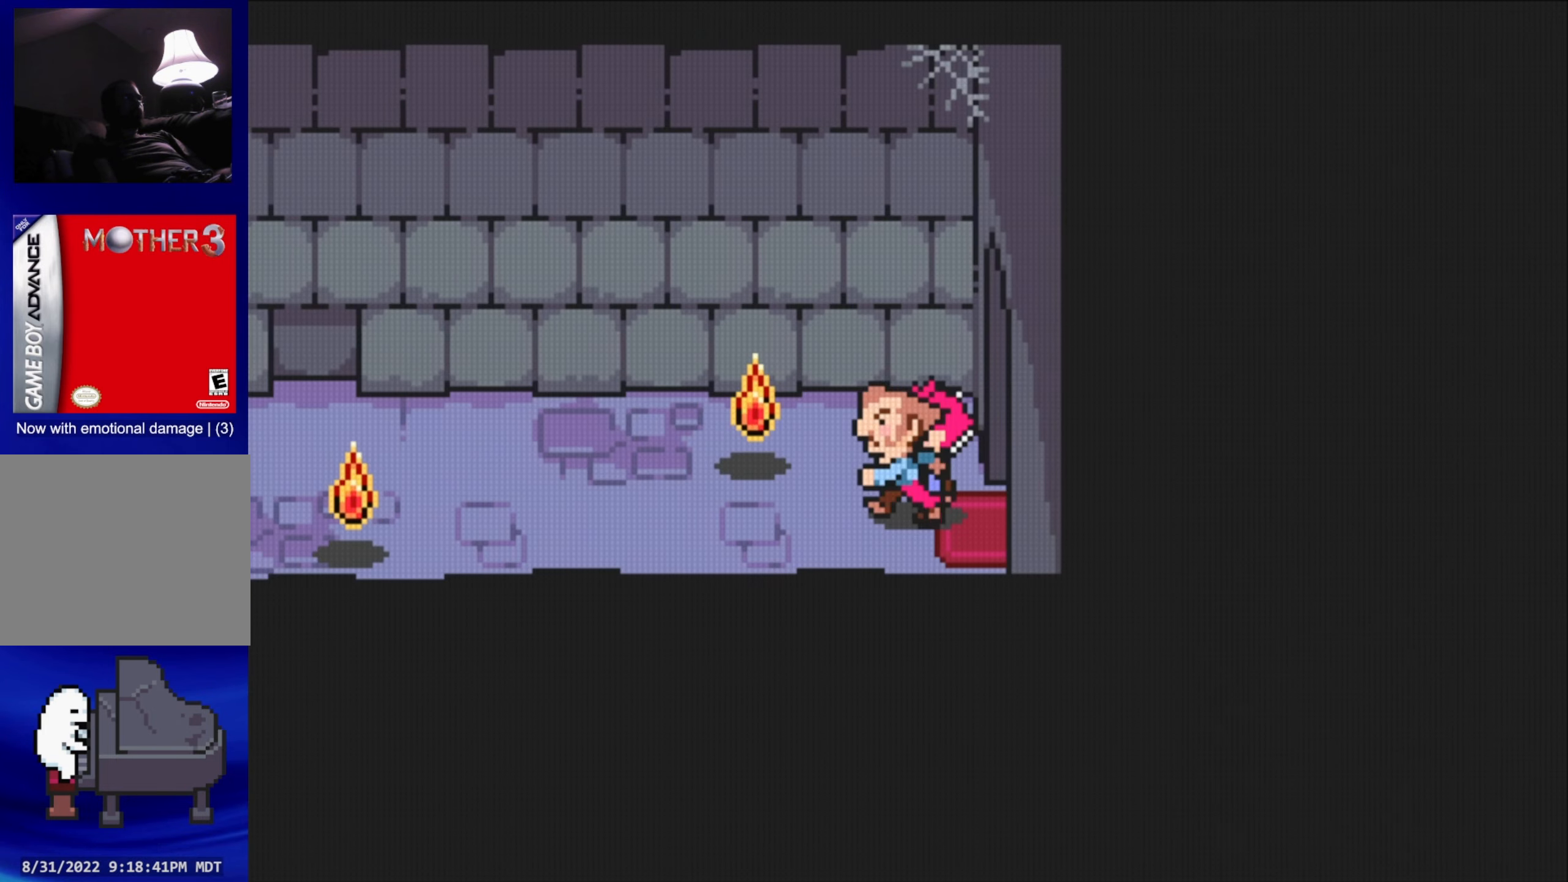
{"buttons": ["DPAD_LEFT"], "events": [[250, "DPAD_DOWN", "down"], [416, "DPAD_DOWN", "up"], [416, "DPAD_LEFT", "down"]]}
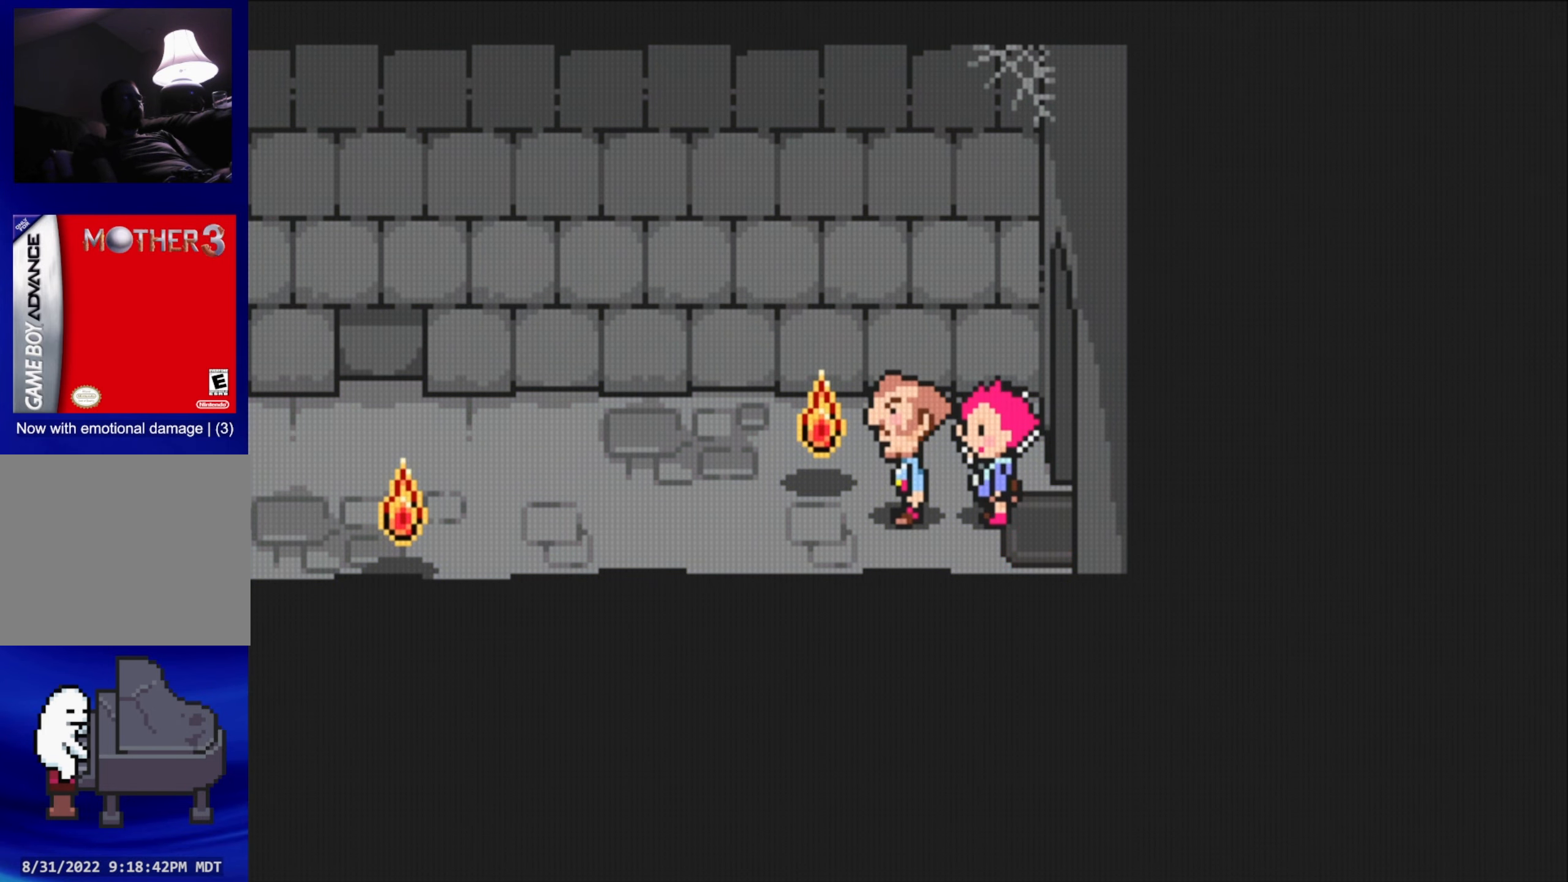
{"buttons": [], "events": [[366, "DPAD_LEFT", "up"]]}
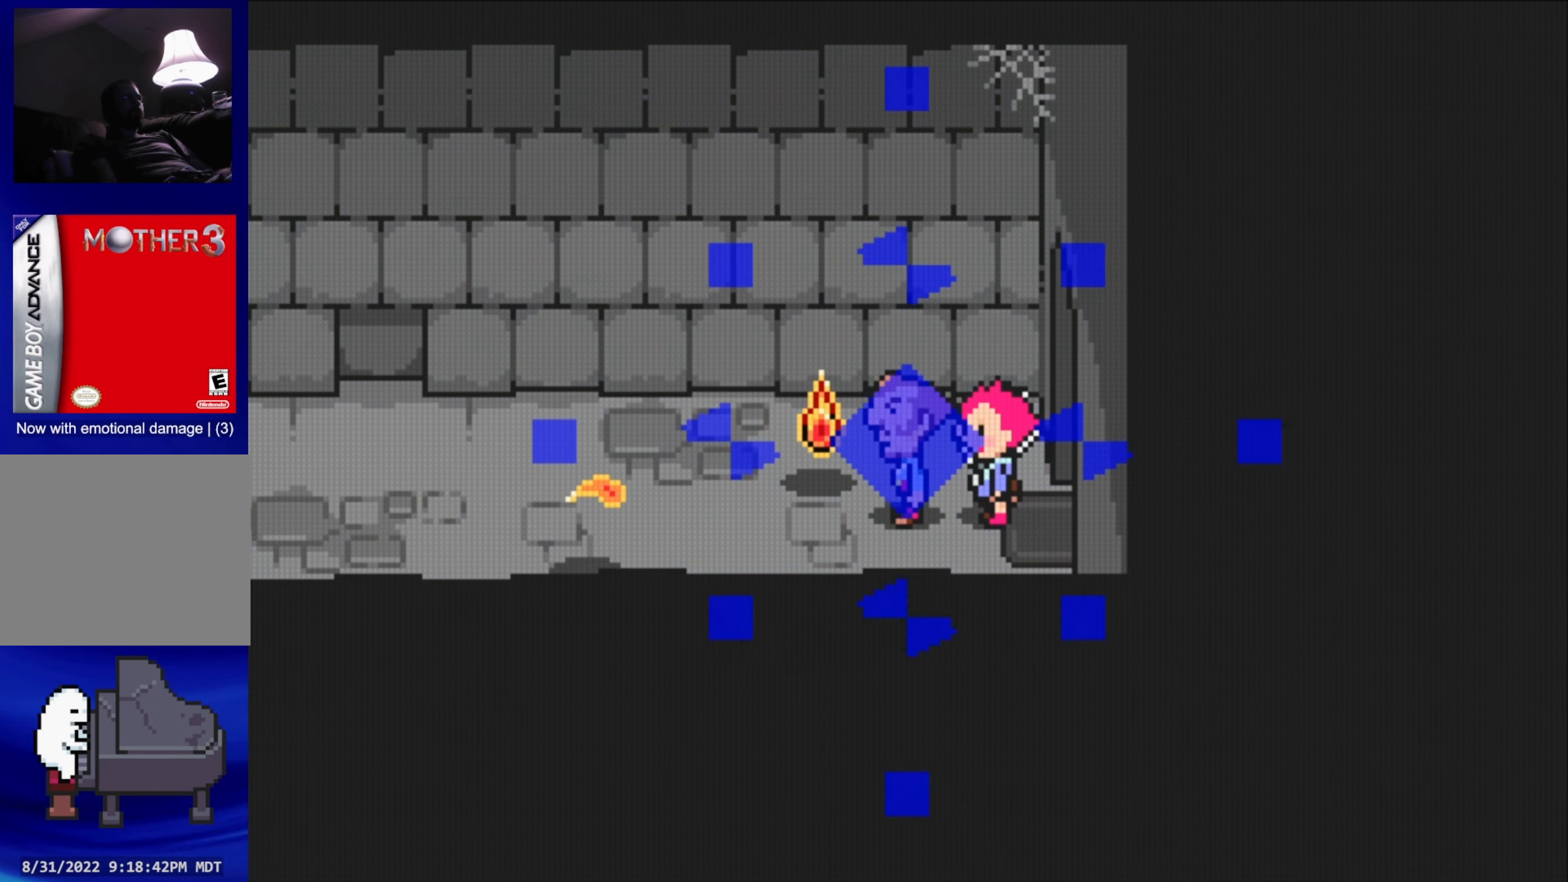
{"buttons": [], "events": []}
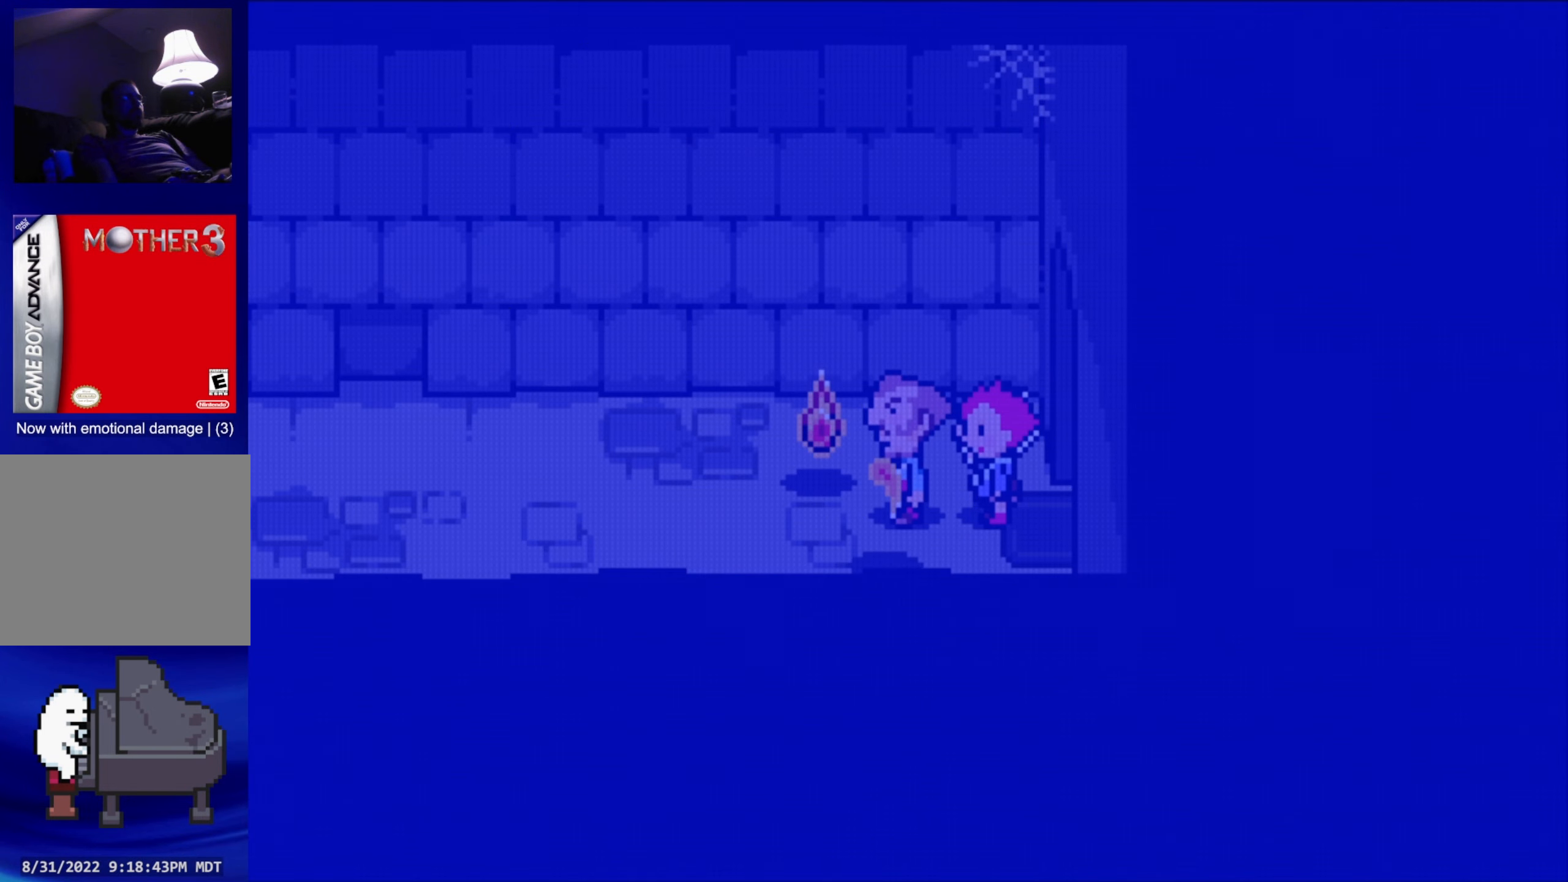
{"buttons": [], "events": []}
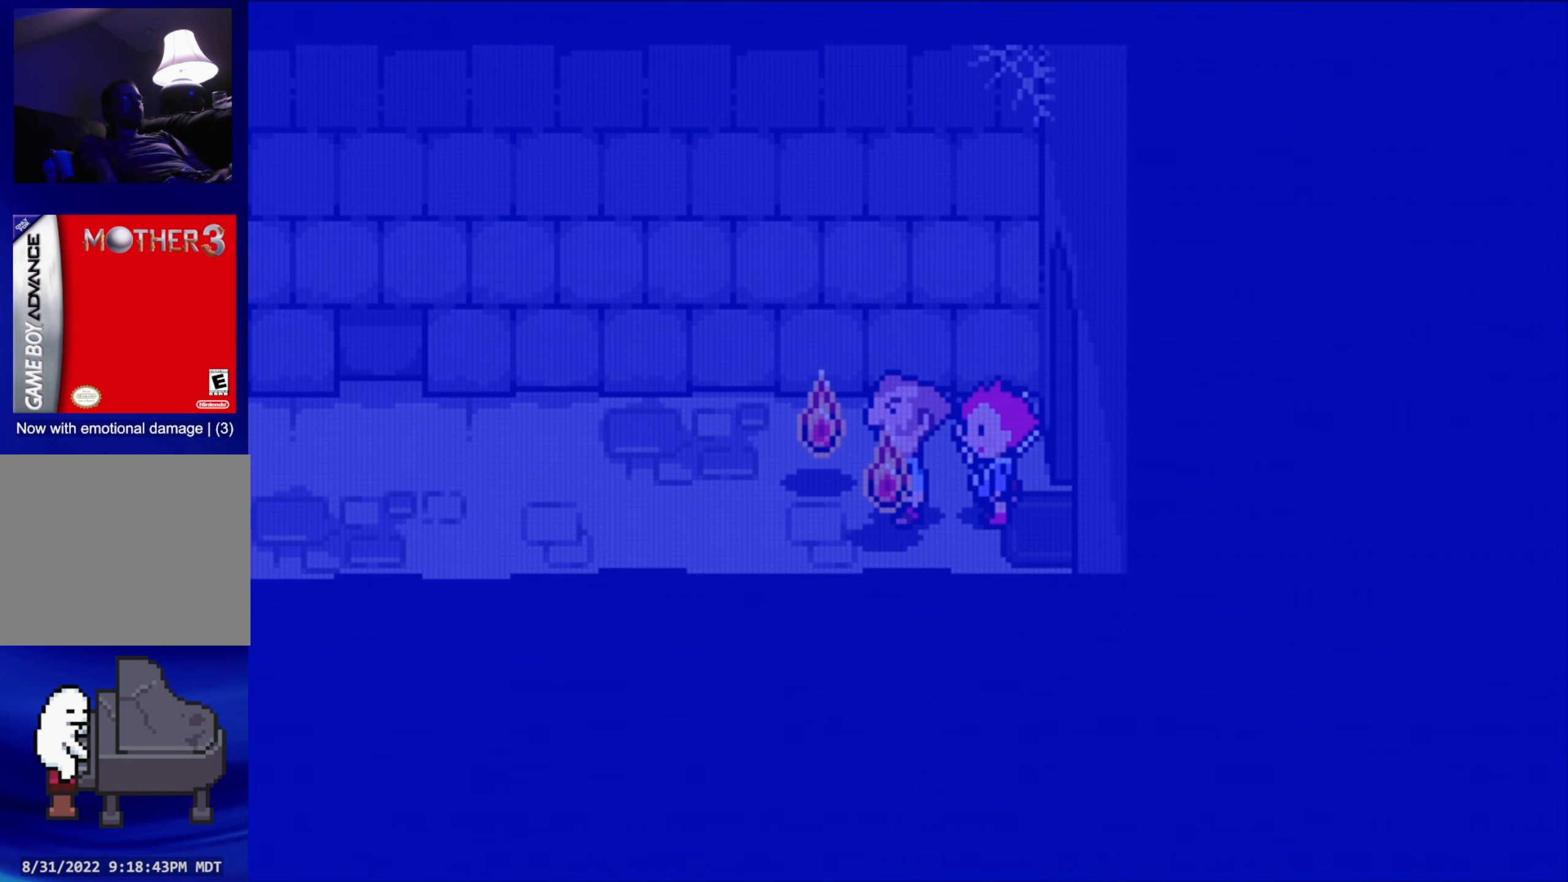
{"buttons": [], "events": []}
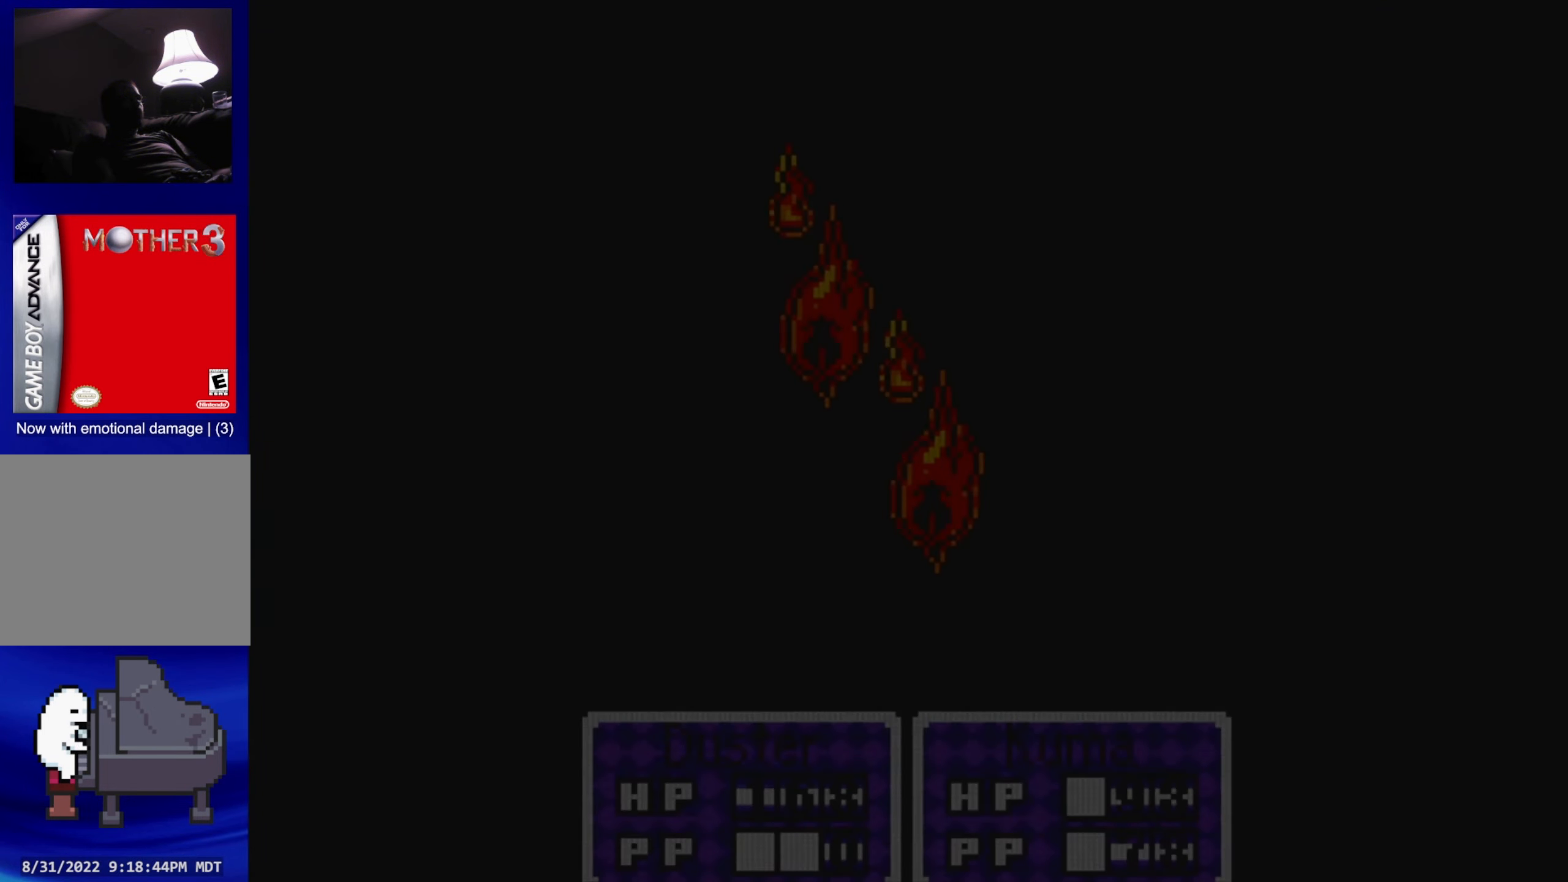
{"buttons": [], "events": []}
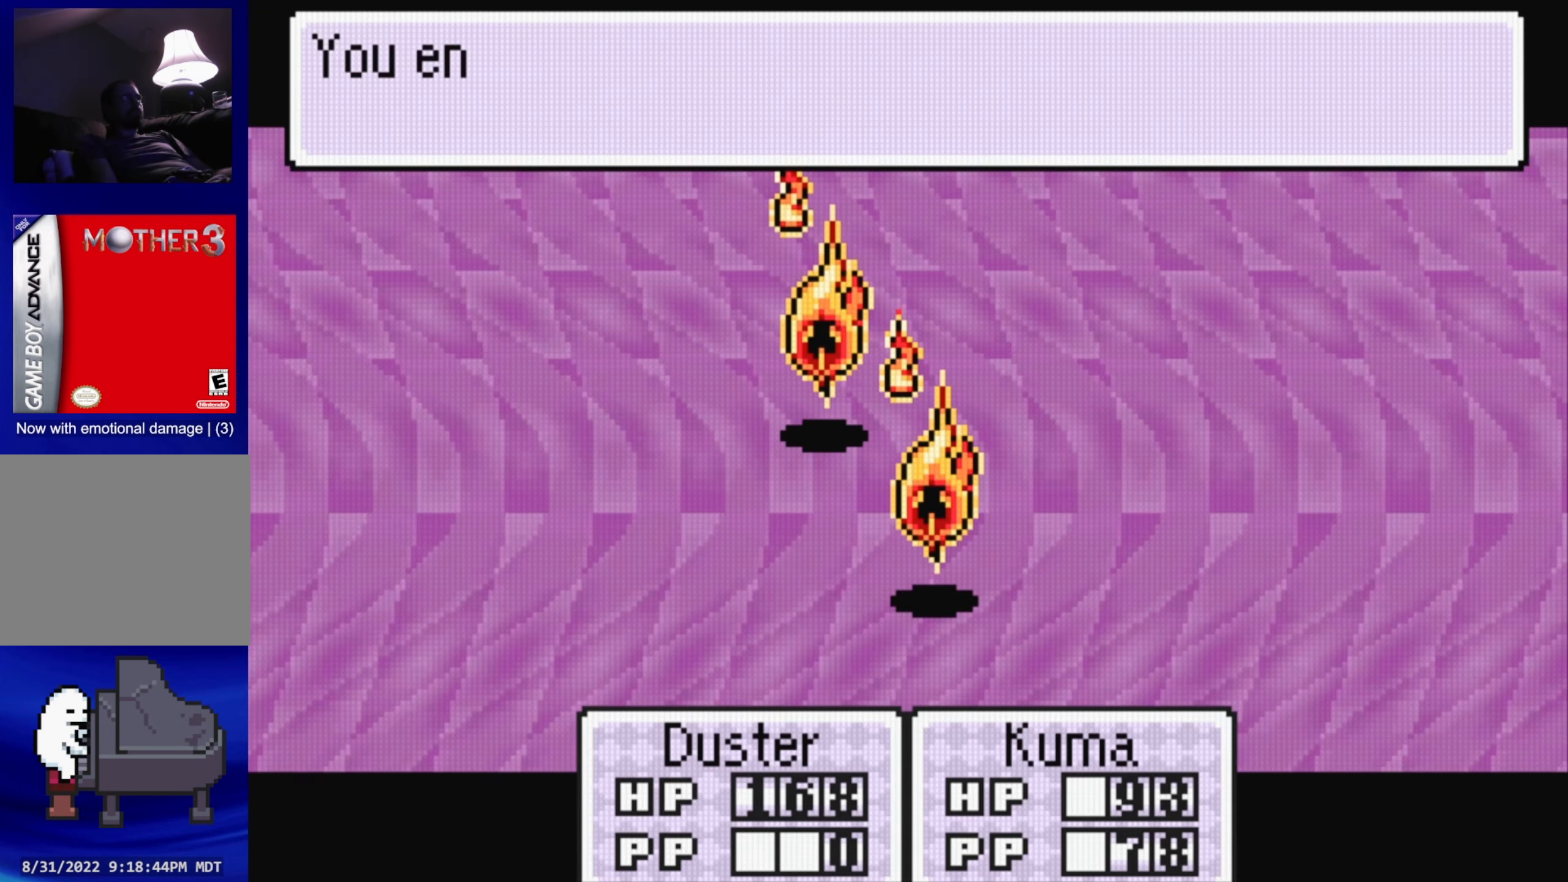
{"buttons": [], "events": []}
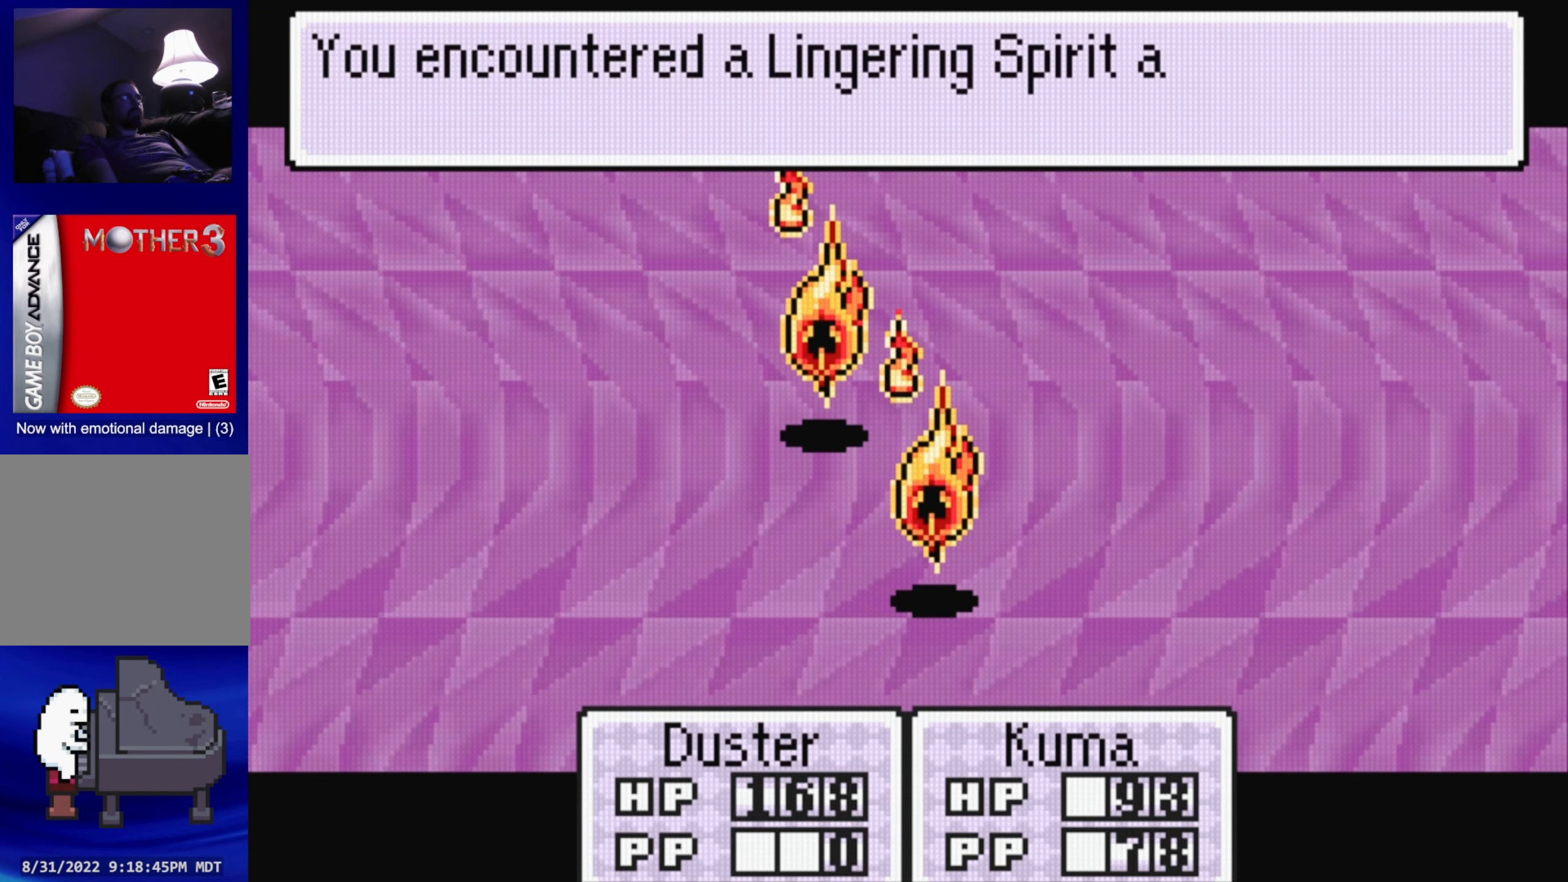
{"buttons": [], "events": []}
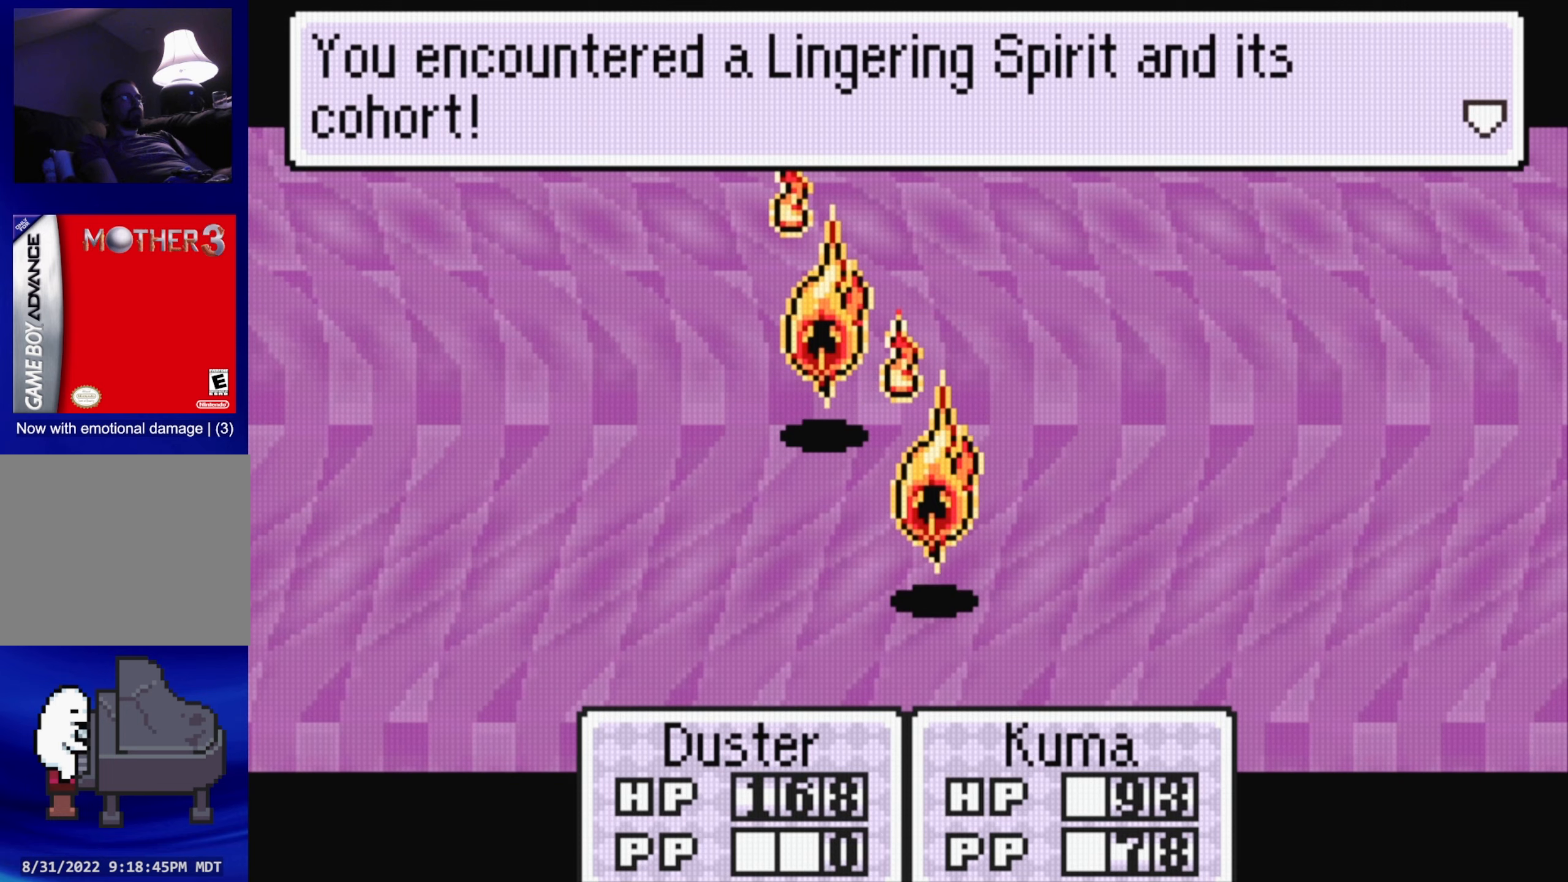
{"buttons": [], "events": [[150, "A", "down"], [250, "A", "up"]]}
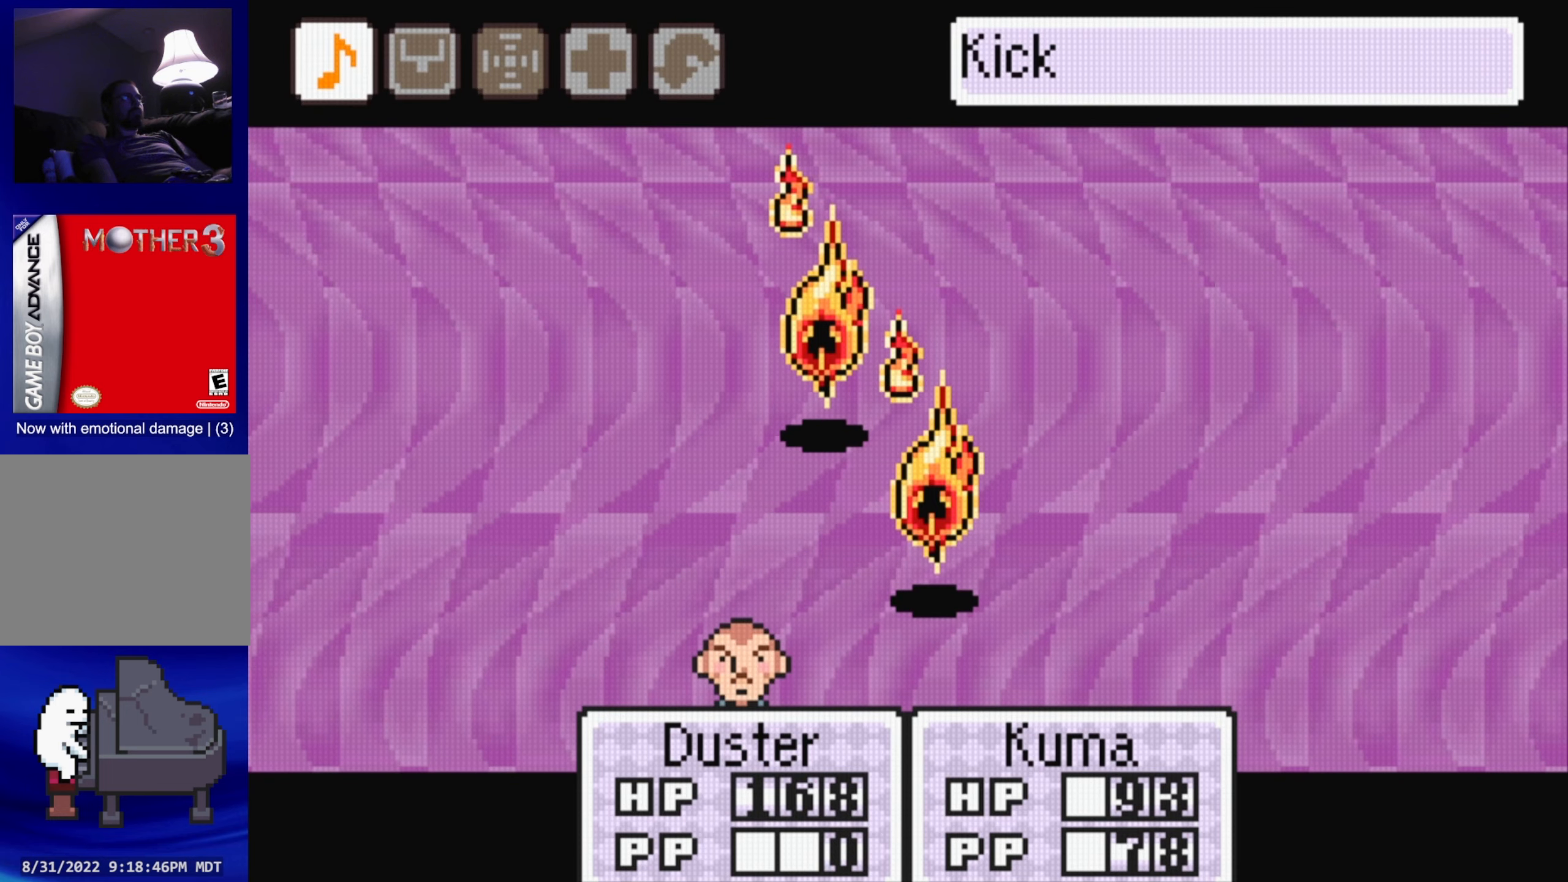
{"buttons": ["DPAD_RIGHT"], "events": [[483, "DPAD_RIGHT", "down"]]}
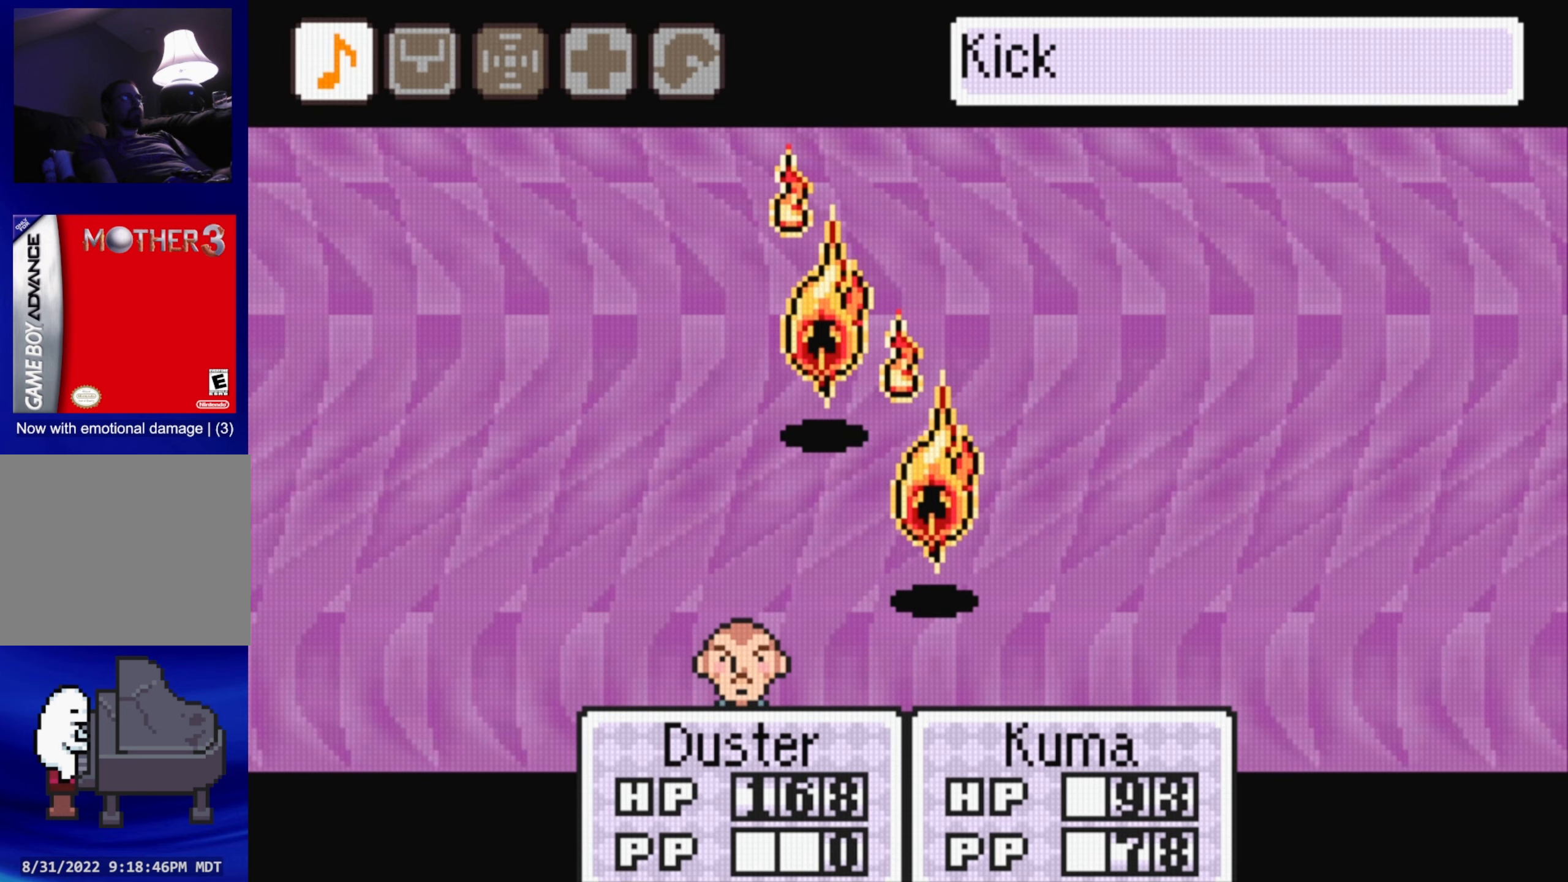
{"buttons": [], "events": [[50, "DPAD_RIGHT", "up"], [150, "DPAD_RIGHT", "down"], [250, "A", "down"], [250, "DPAD_RIGHT", "up"], [383, "A", "up"]]}
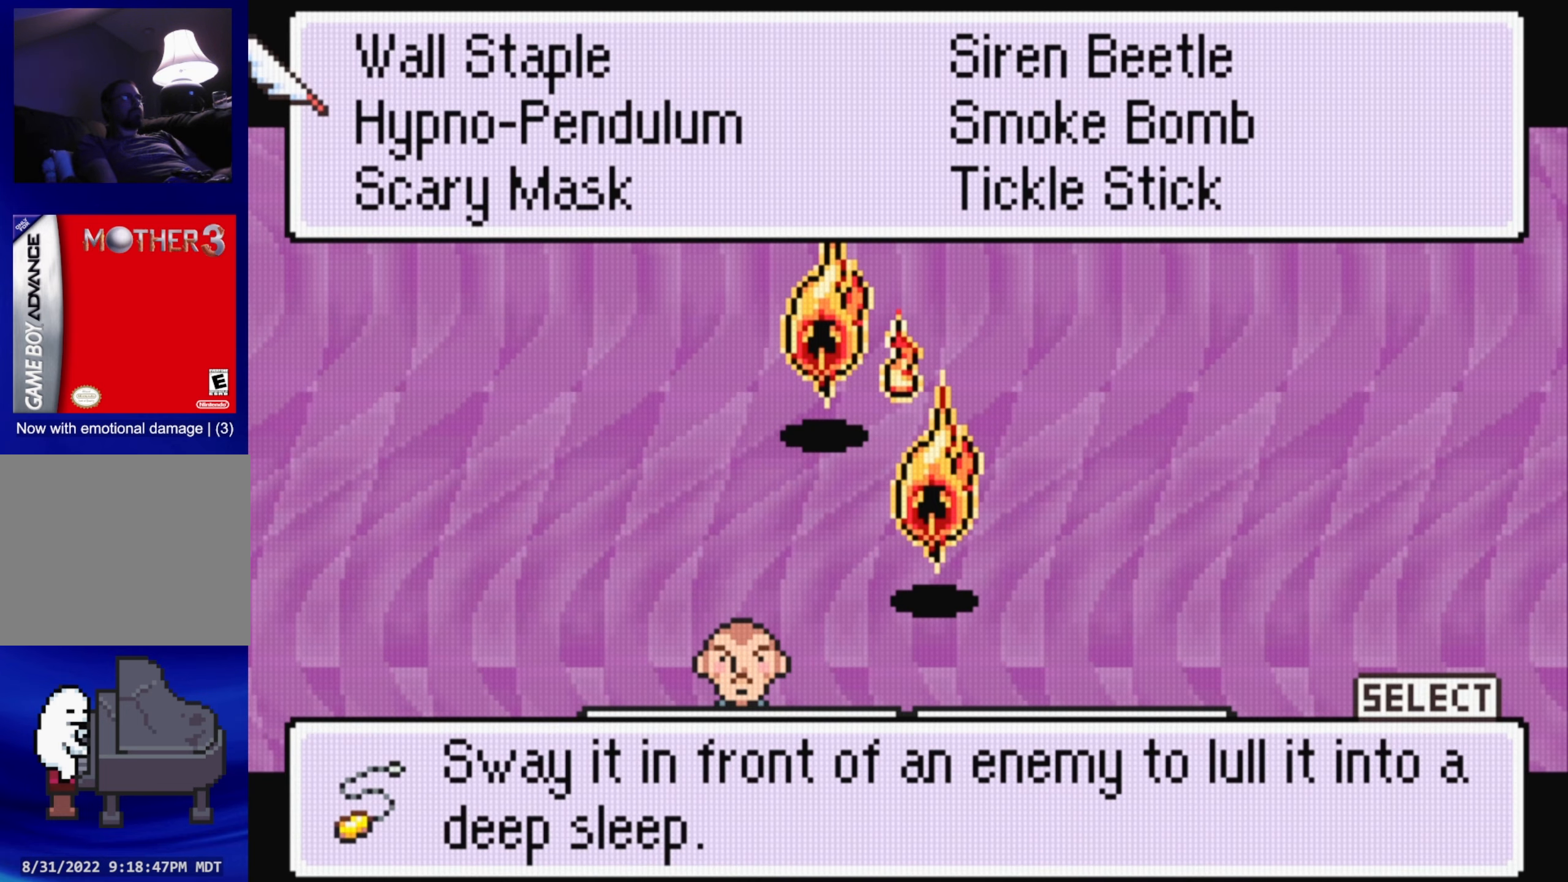
{"buttons": [], "events": []}
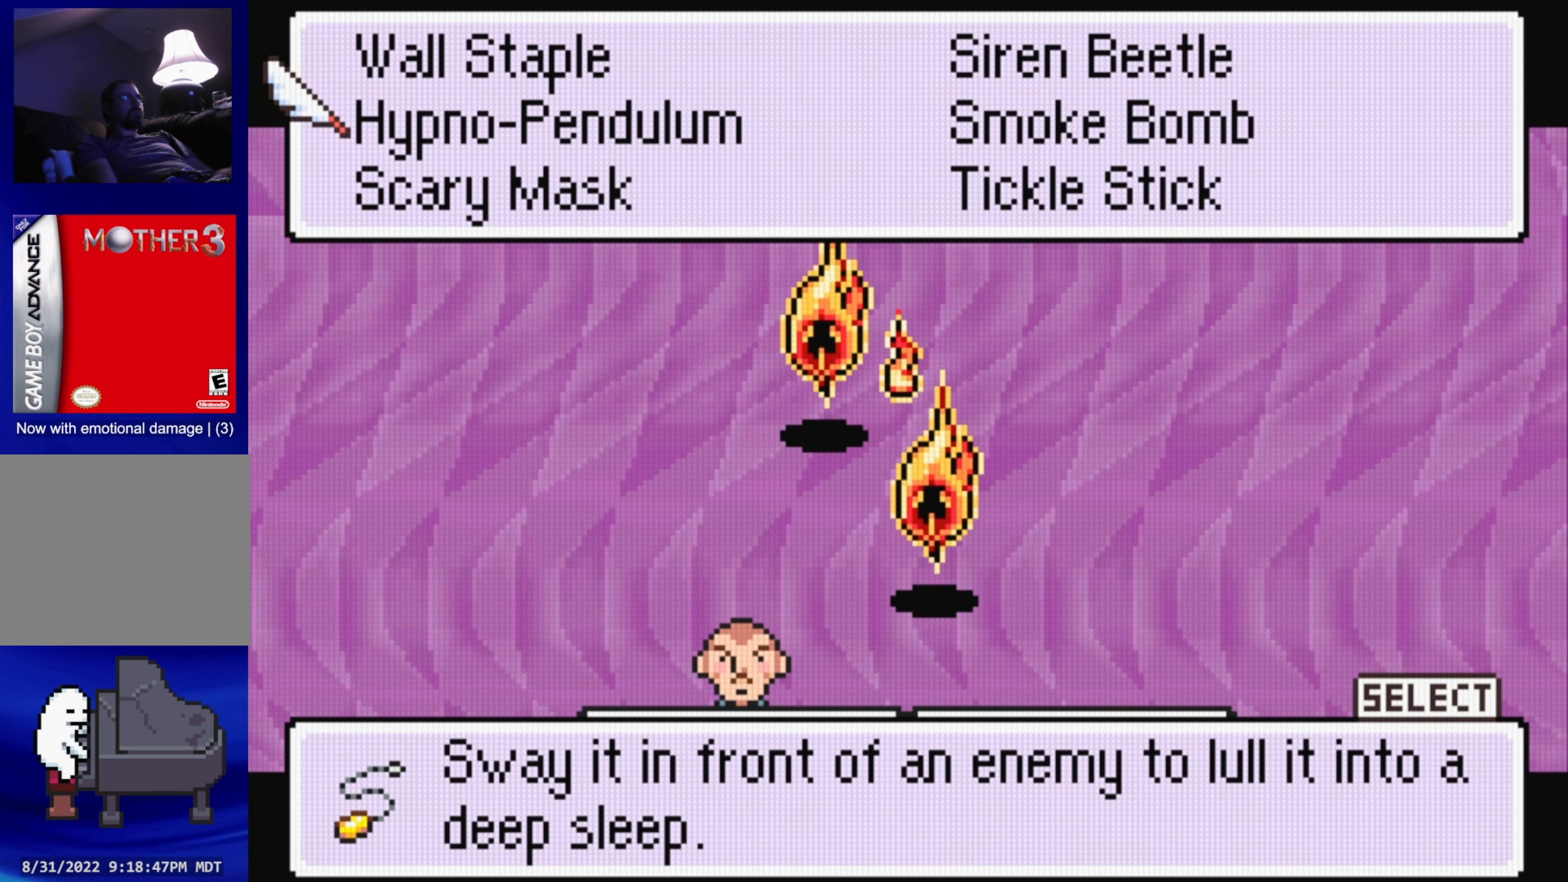
{"buttons": [], "events": []}
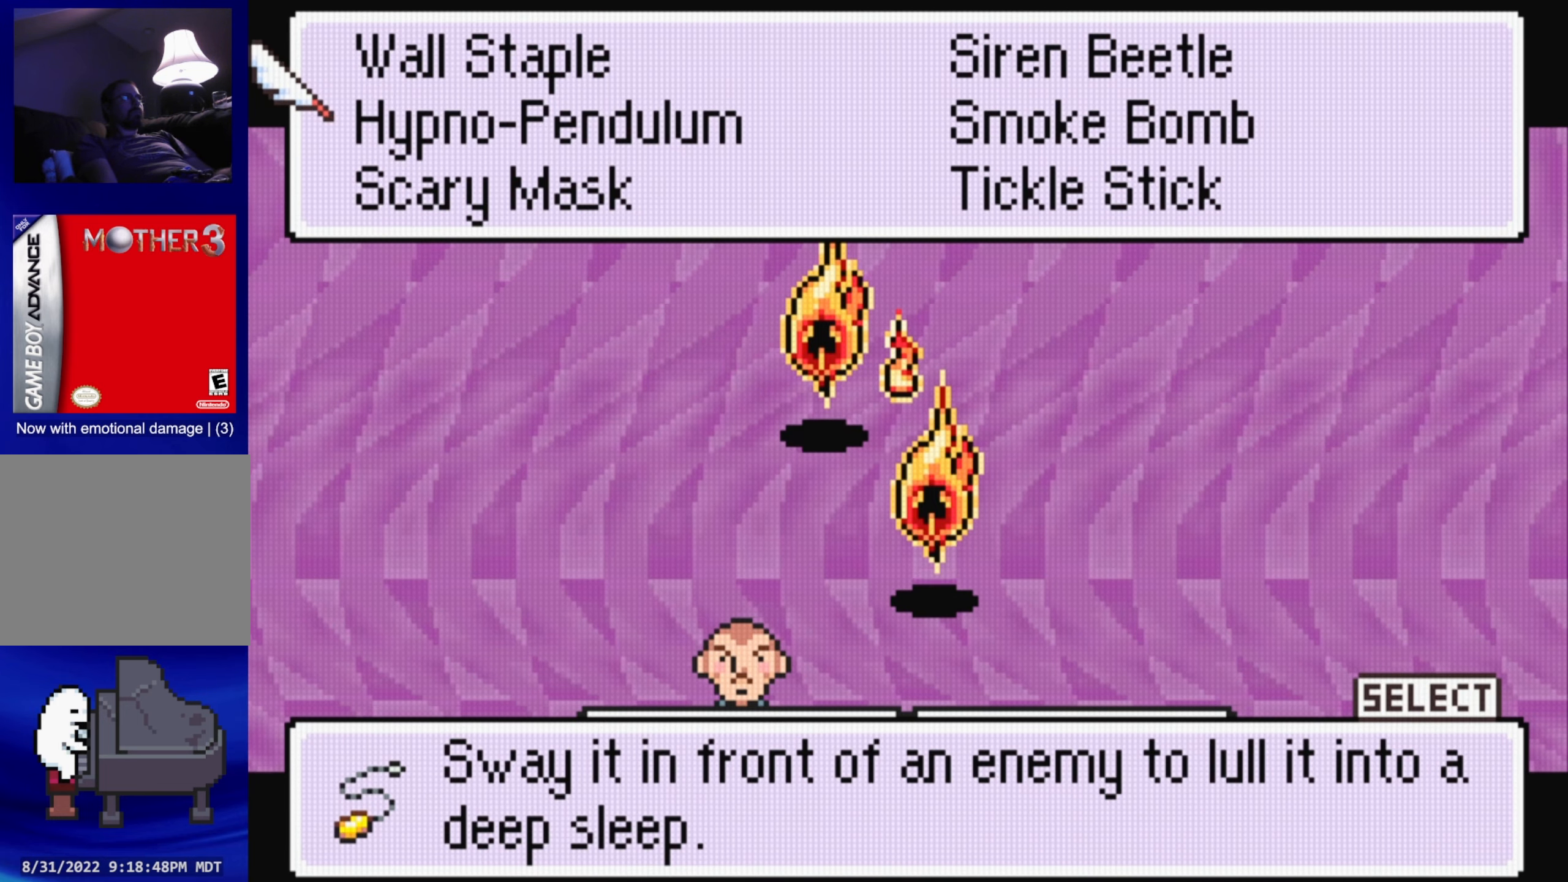
{"buttons": ["B"], "events": [[400, "B", "down"]]}
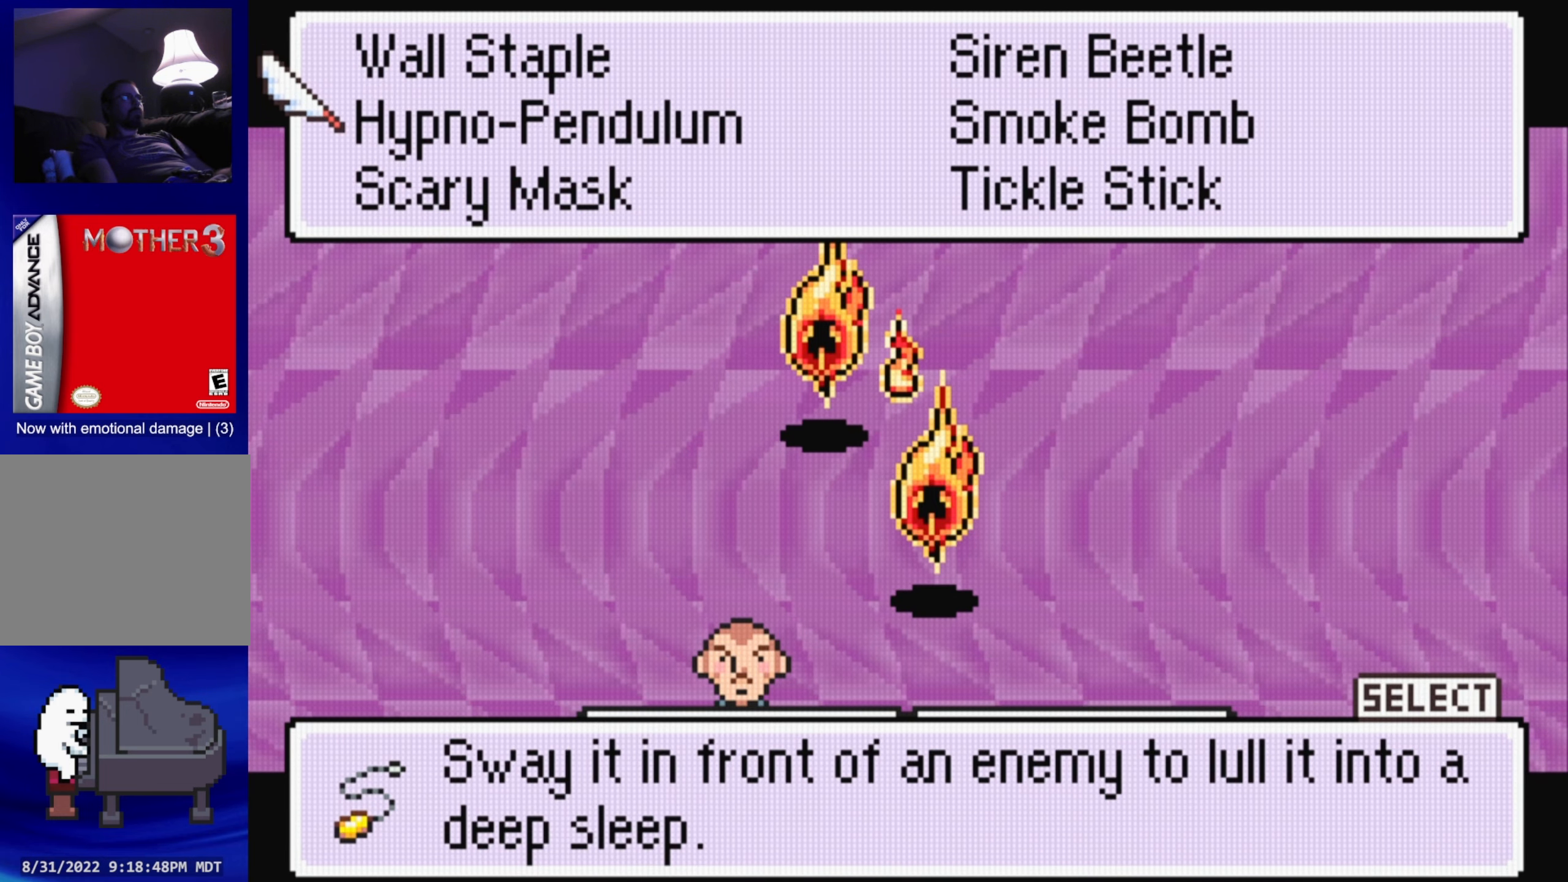
{"buttons": [], "events": [[50, "B", "up"]]}
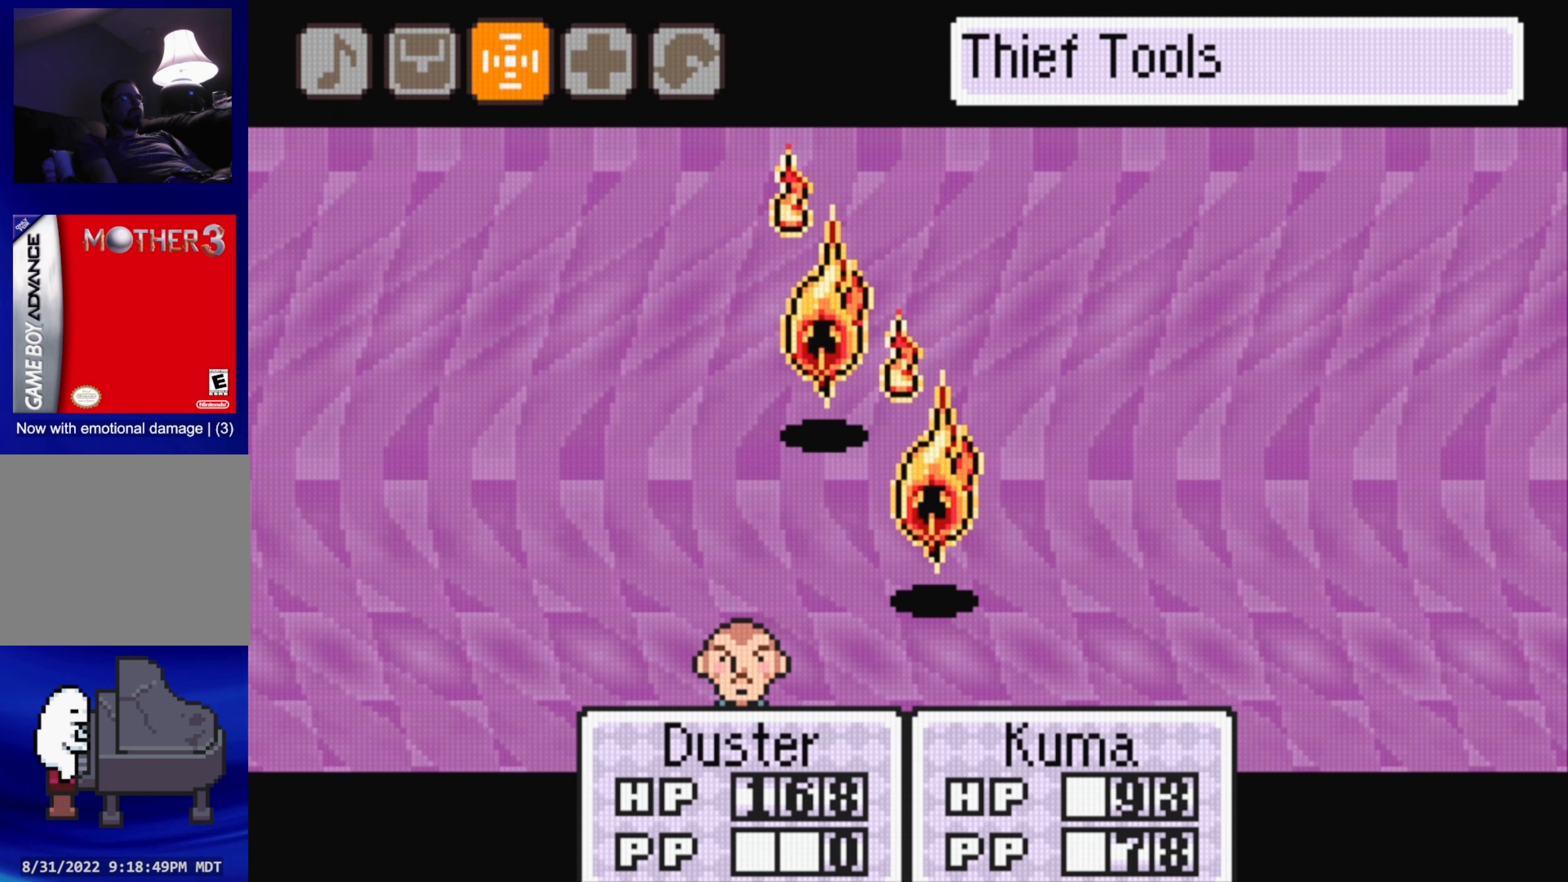
{"buttons": ["A"], "events": [[133, "DPAD_LEFT", "down"], [233, "DPAD_LEFT", "up"], [317, "DPAD_LEFT", "down"], [417, "DPAD_LEFT", "up"], [483, "A", "down"]]}
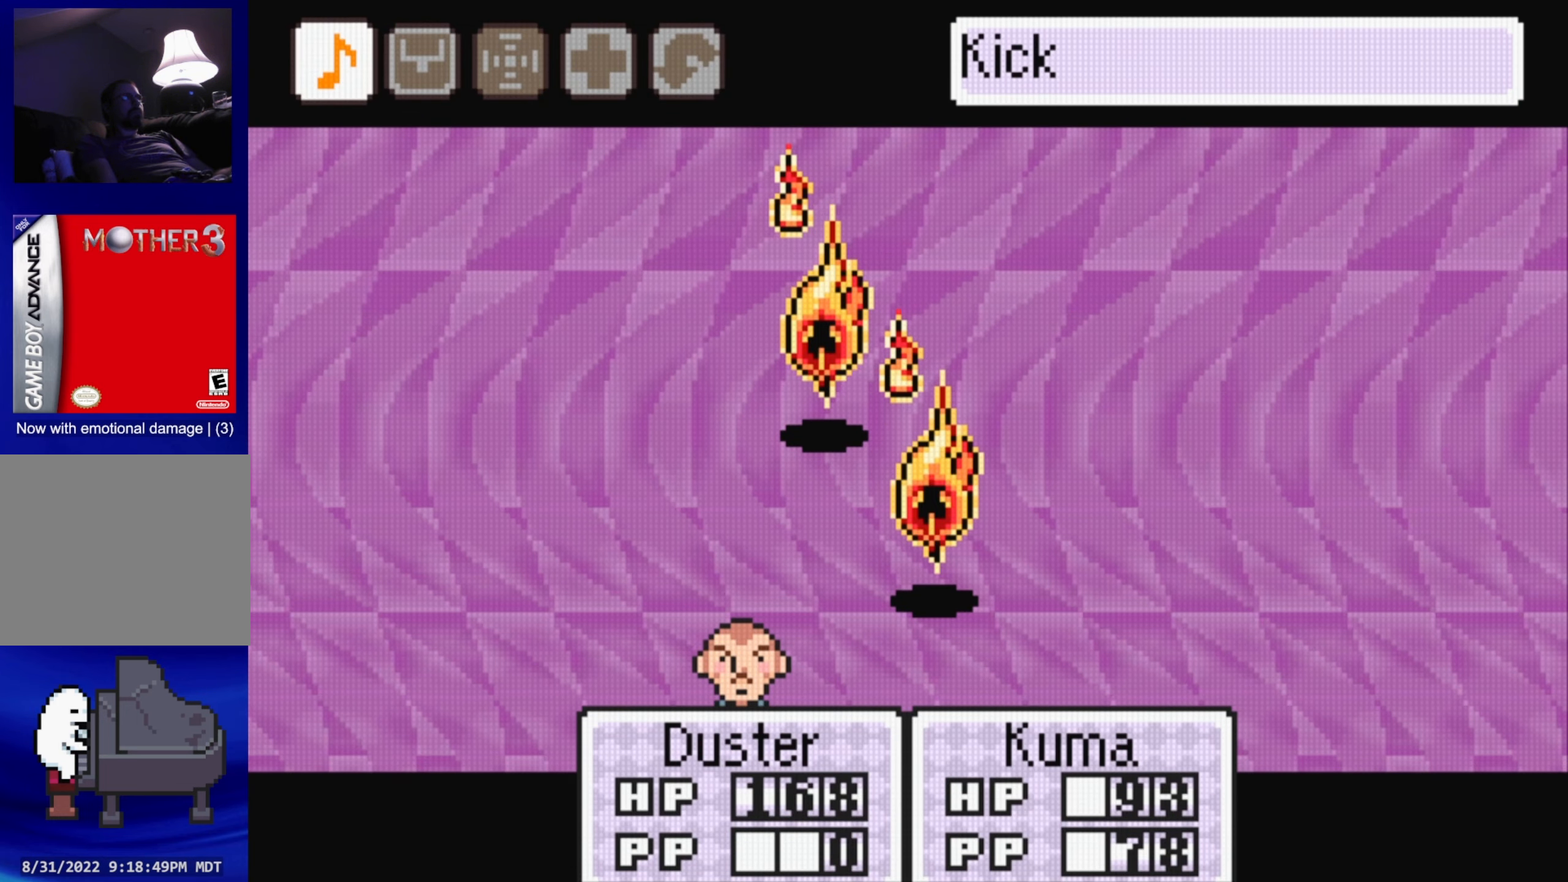
{"buttons": ["A"], "events": [[117, "A", "up"], [500, "A", "down"]]}
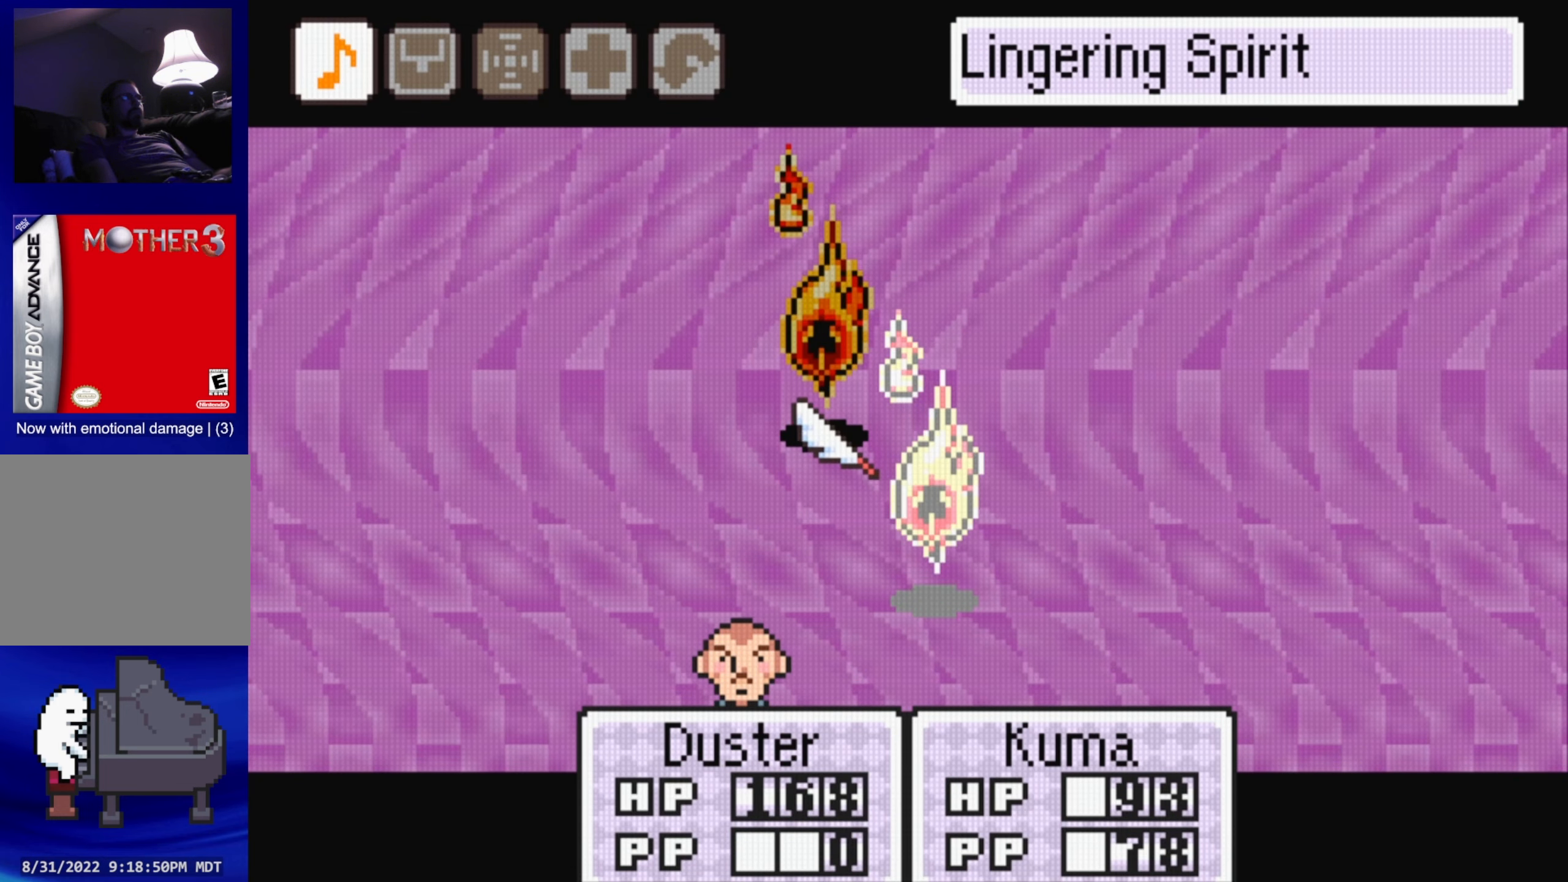
{"buttons": [], "events": [[133, "A", "up"]]}
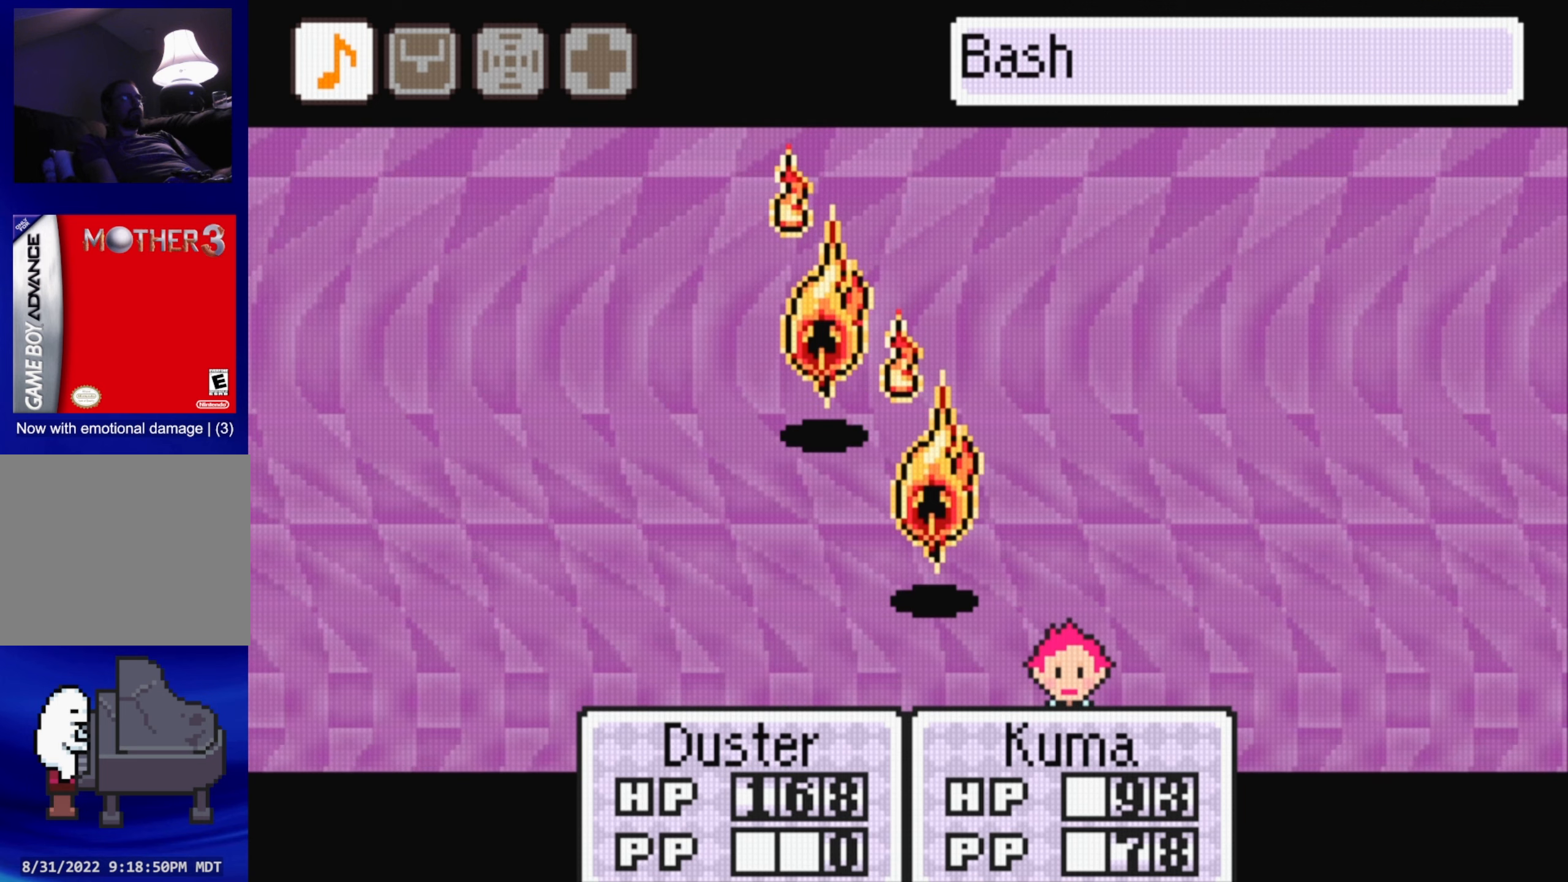
{"buttons": [], "events": [[67, "DPAD_RIGHT", "down"], [150, "DPAD_RIGHT", "up"], [234, "DPAD_RIGHT", "down"], [317, "A", "down"], [334, "DPAD_RIGHT", "up"], [450, "A", "up"]]}
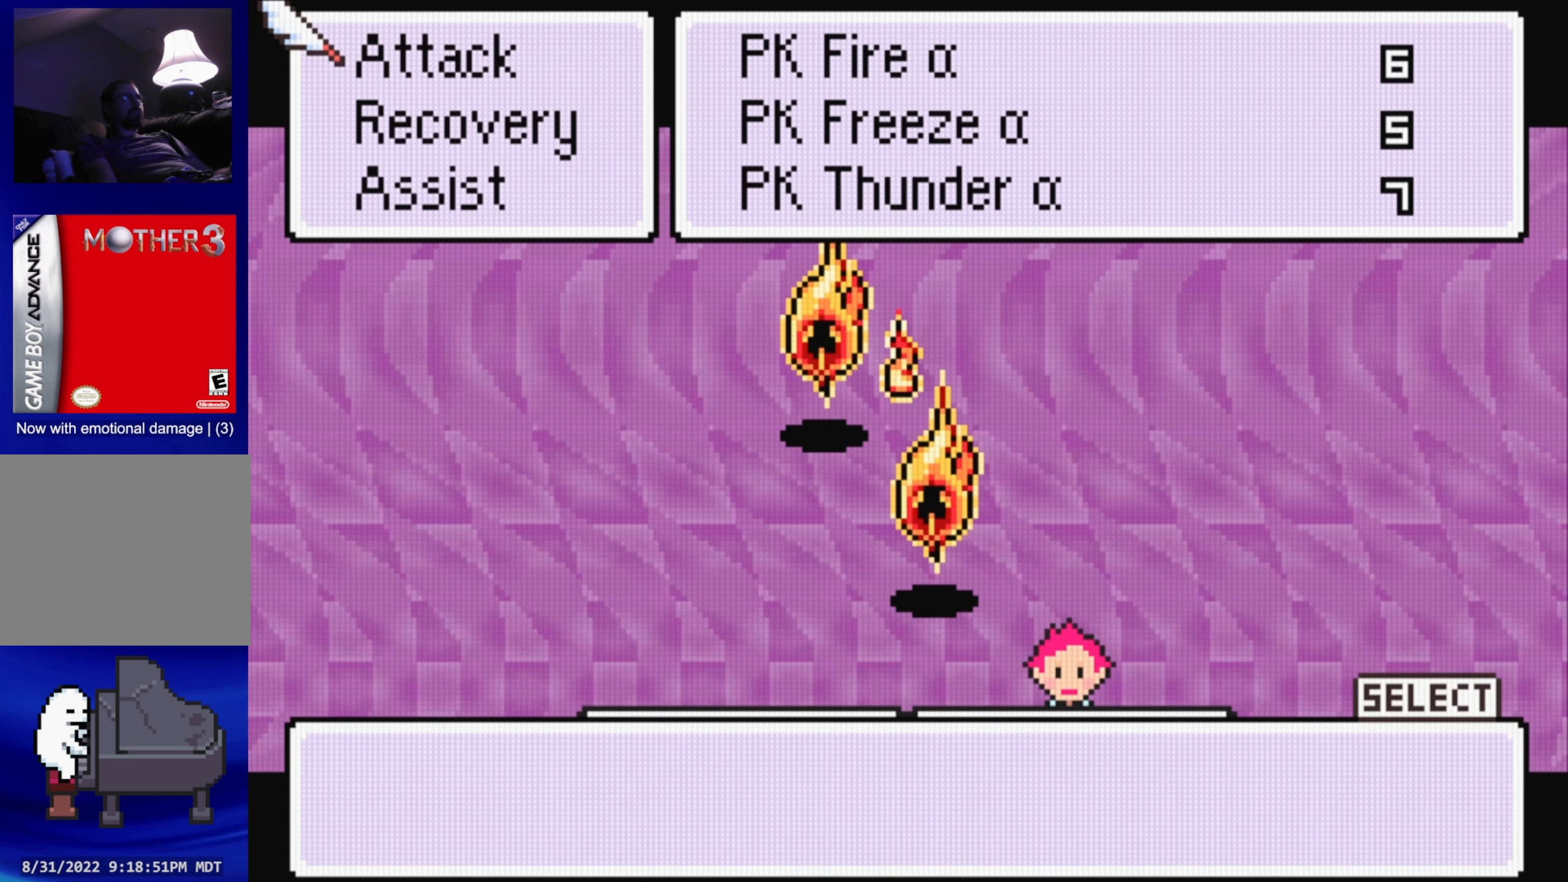
{"buttons": [], "events": []}
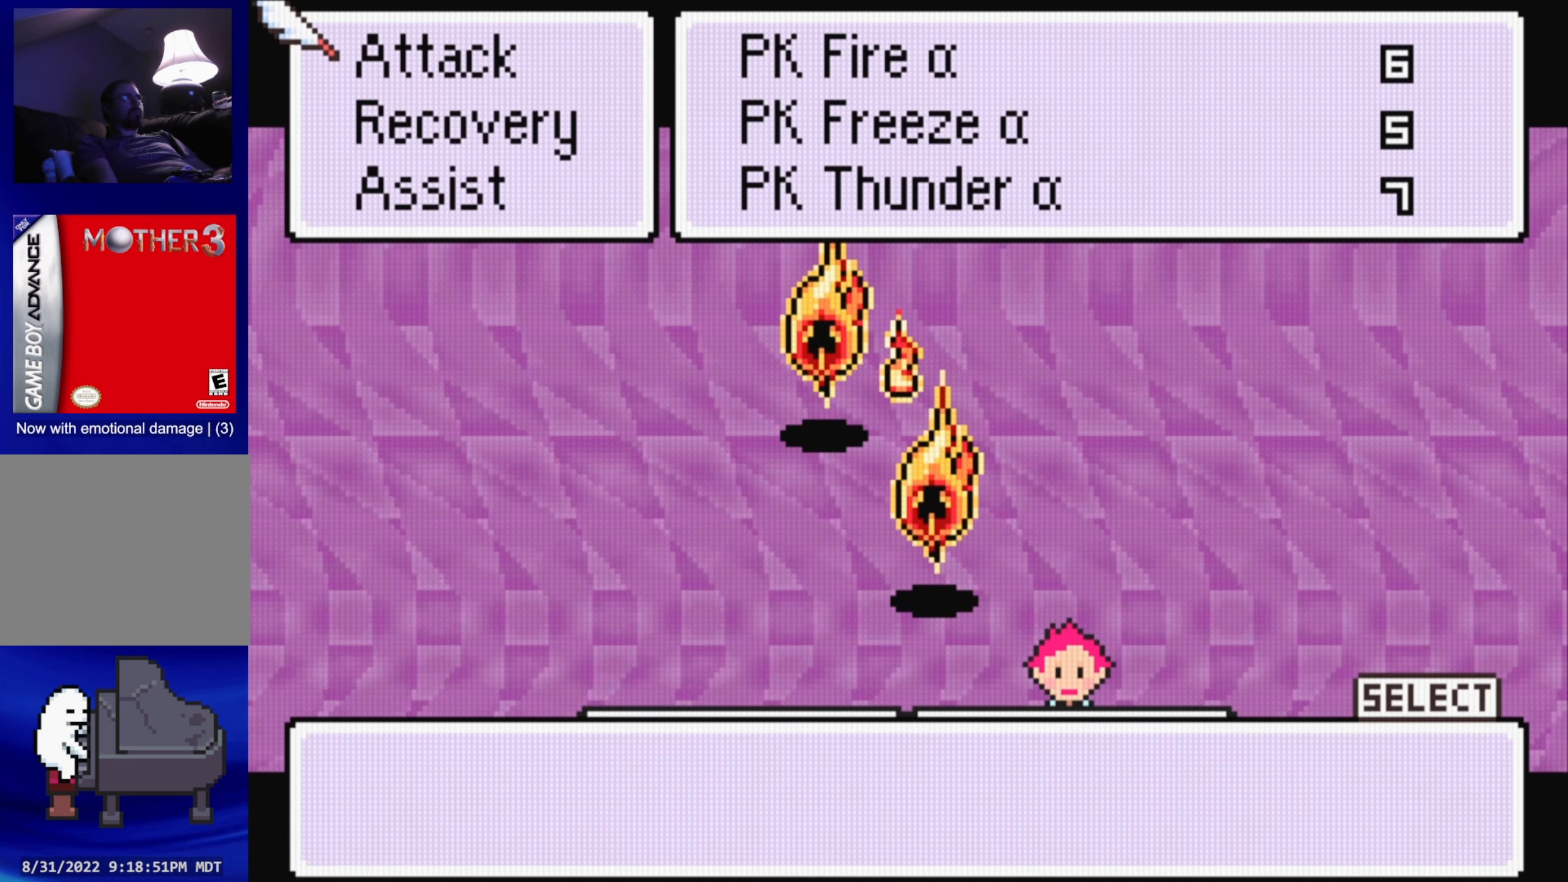
{"buttons": [], "events": []}
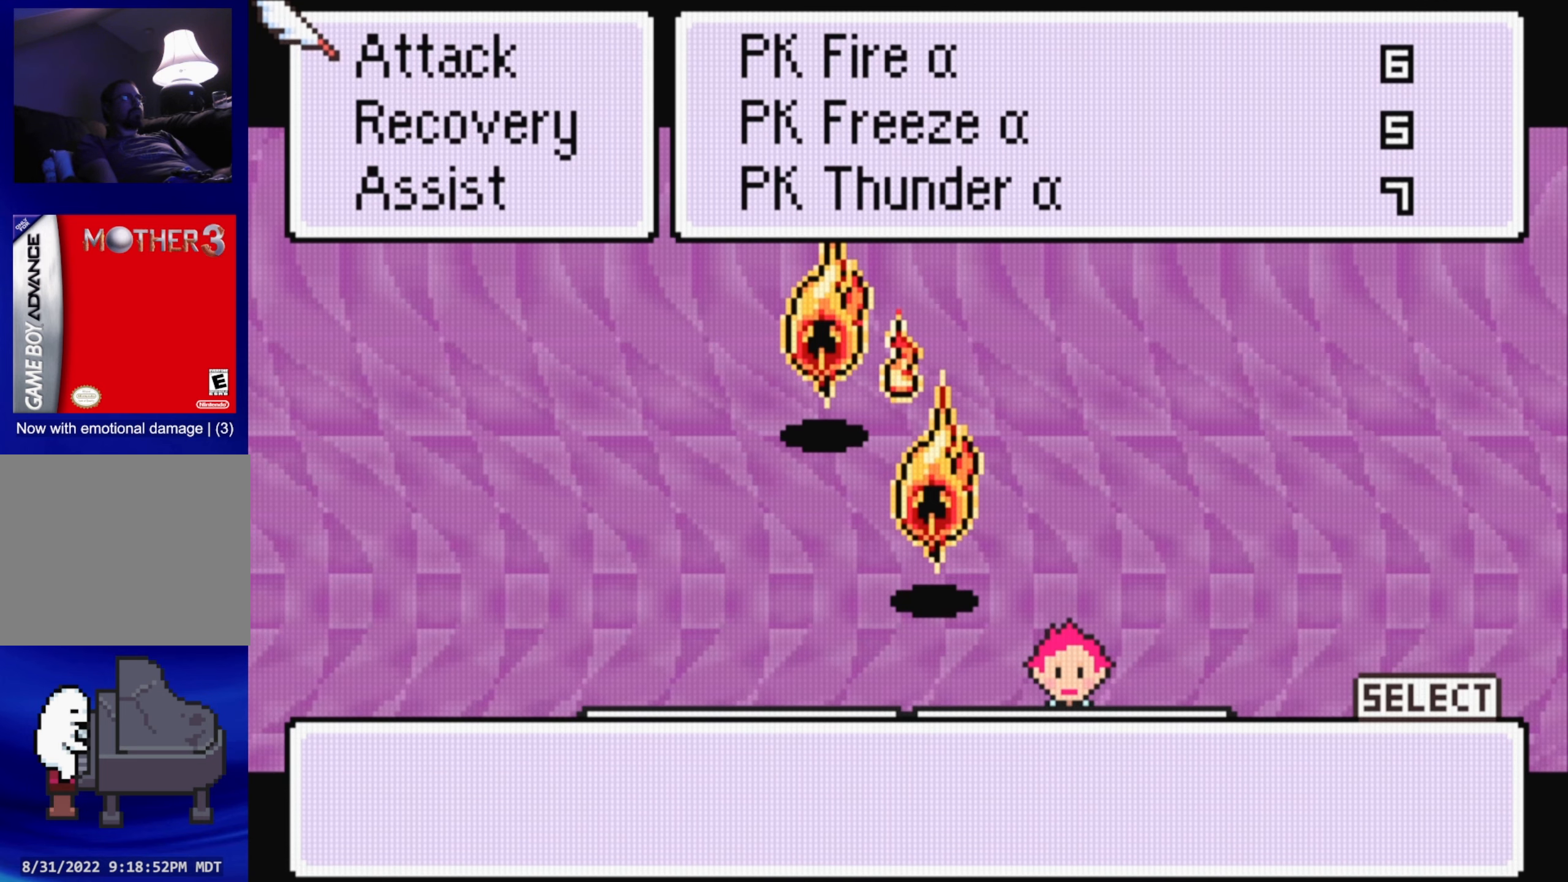
{"buttons": [], "events": [[300, "A", "down"], [417, "A", "up"]]}
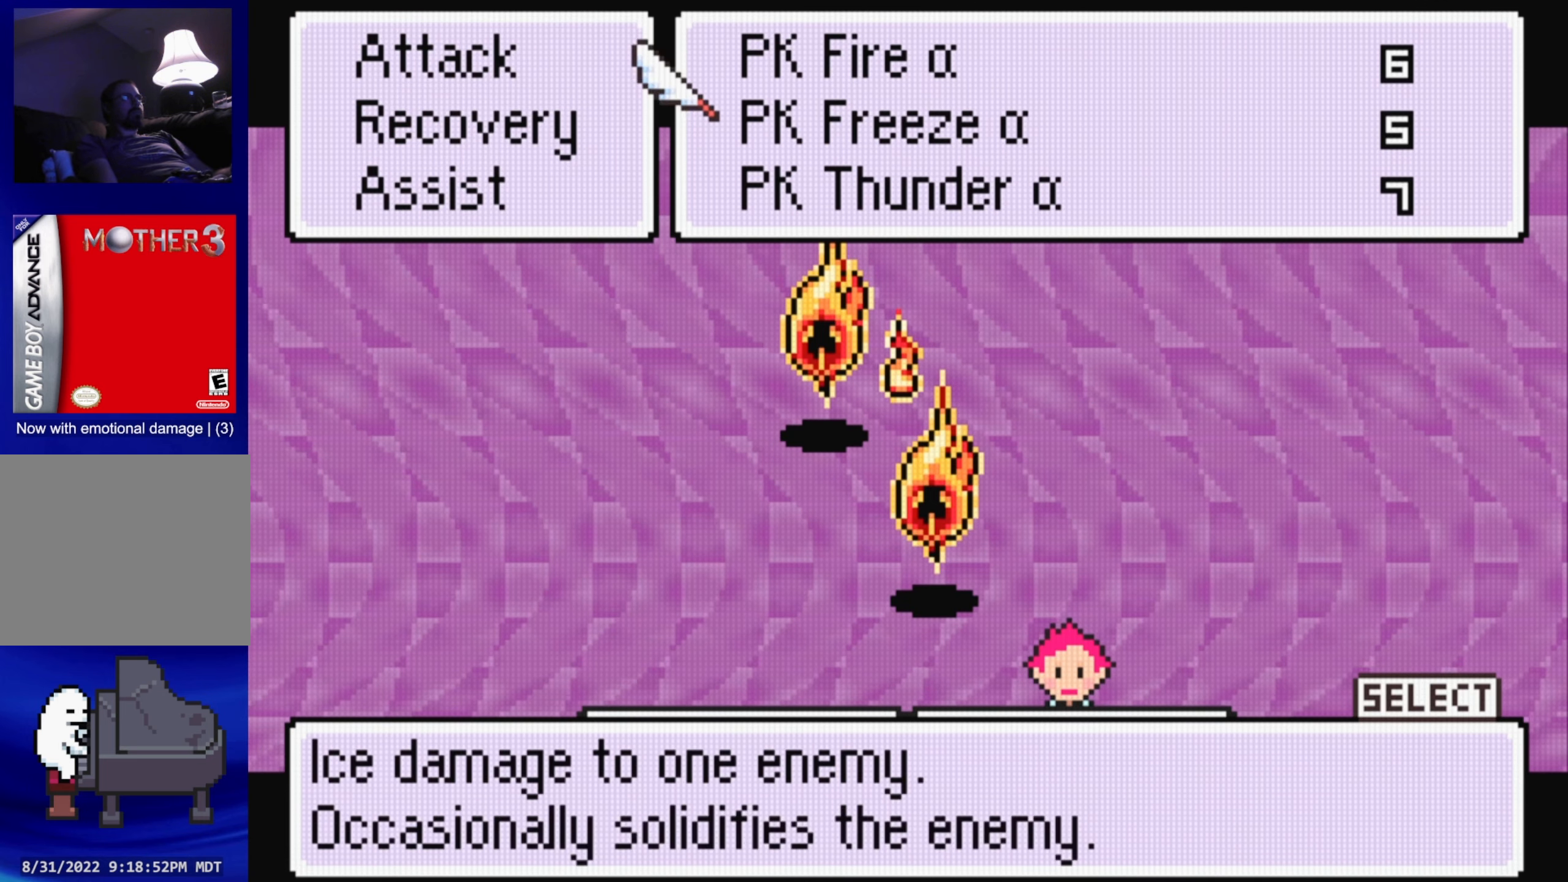
{"buttons": [], "events": [[250, "B", "down"], [367, "B", "up"]]}
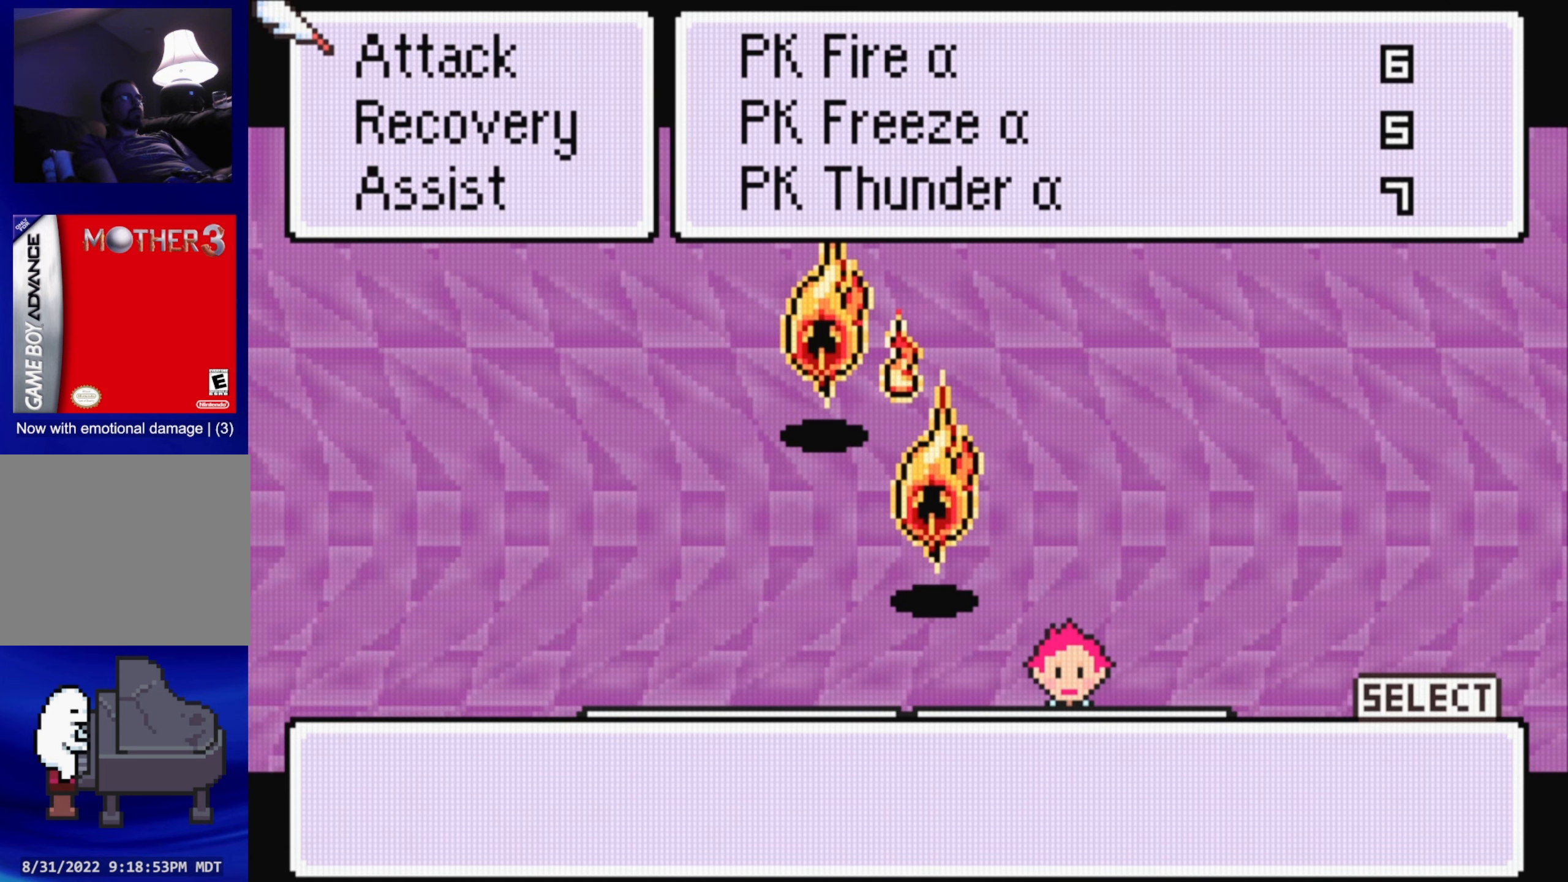
{"buttons": [], "events": [[17, "DPAD_DOWN", "down"], [117, "DPAD_DOWN", "up"], [334, "DPAD_DOWN", "down"], [484, "DPAD_DOWN", "up"]]}
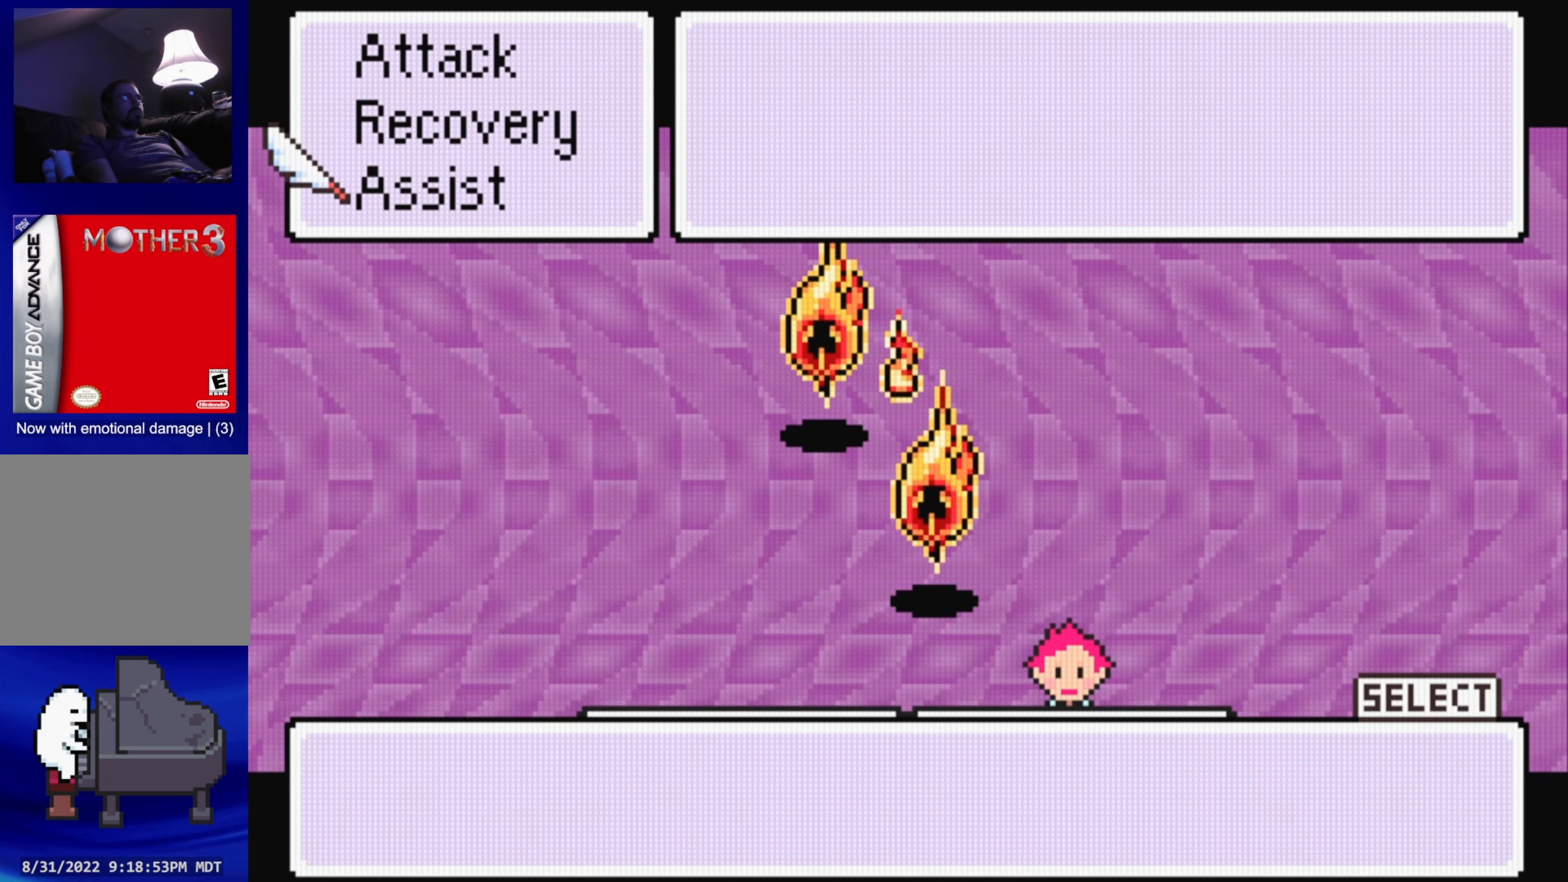
{"buttons": [], "events": [[217, "DPAD_UP", "down"], [300, "DPAD_UP", "up"], [400, "DPAD_UP", "down"], [484, "DPAD_UP", "up"]]}
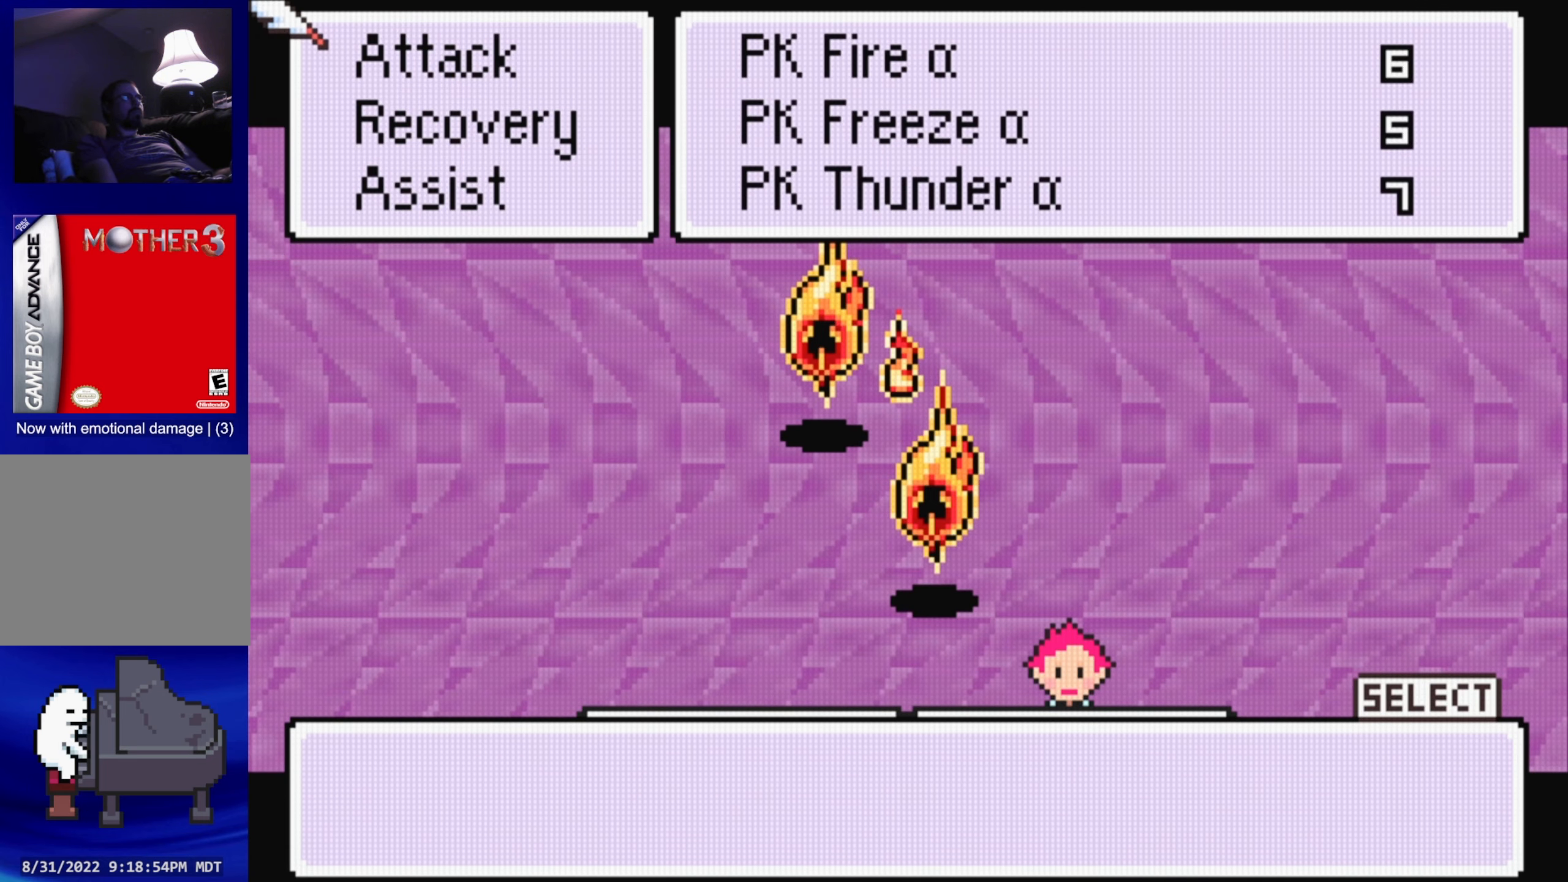
{"buttons": [], "events": [[17, "A", "down"], [167, "A", "up"]]}
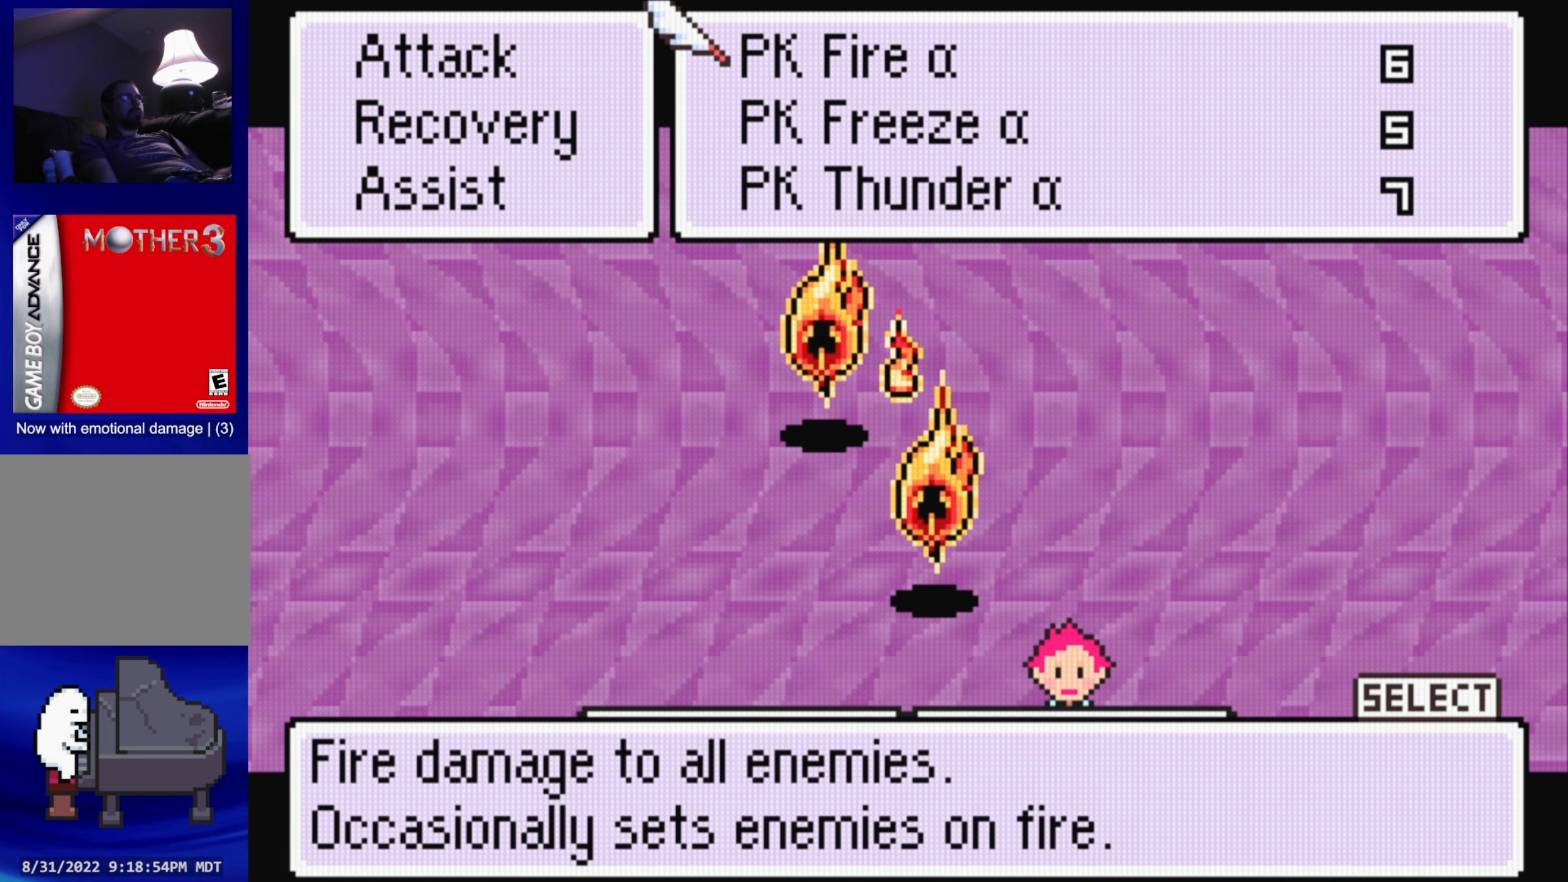
{"buttons": [], "events": [[334, "DPAD_UP", "down"], [467, "DPAD_UP", "up"]]}
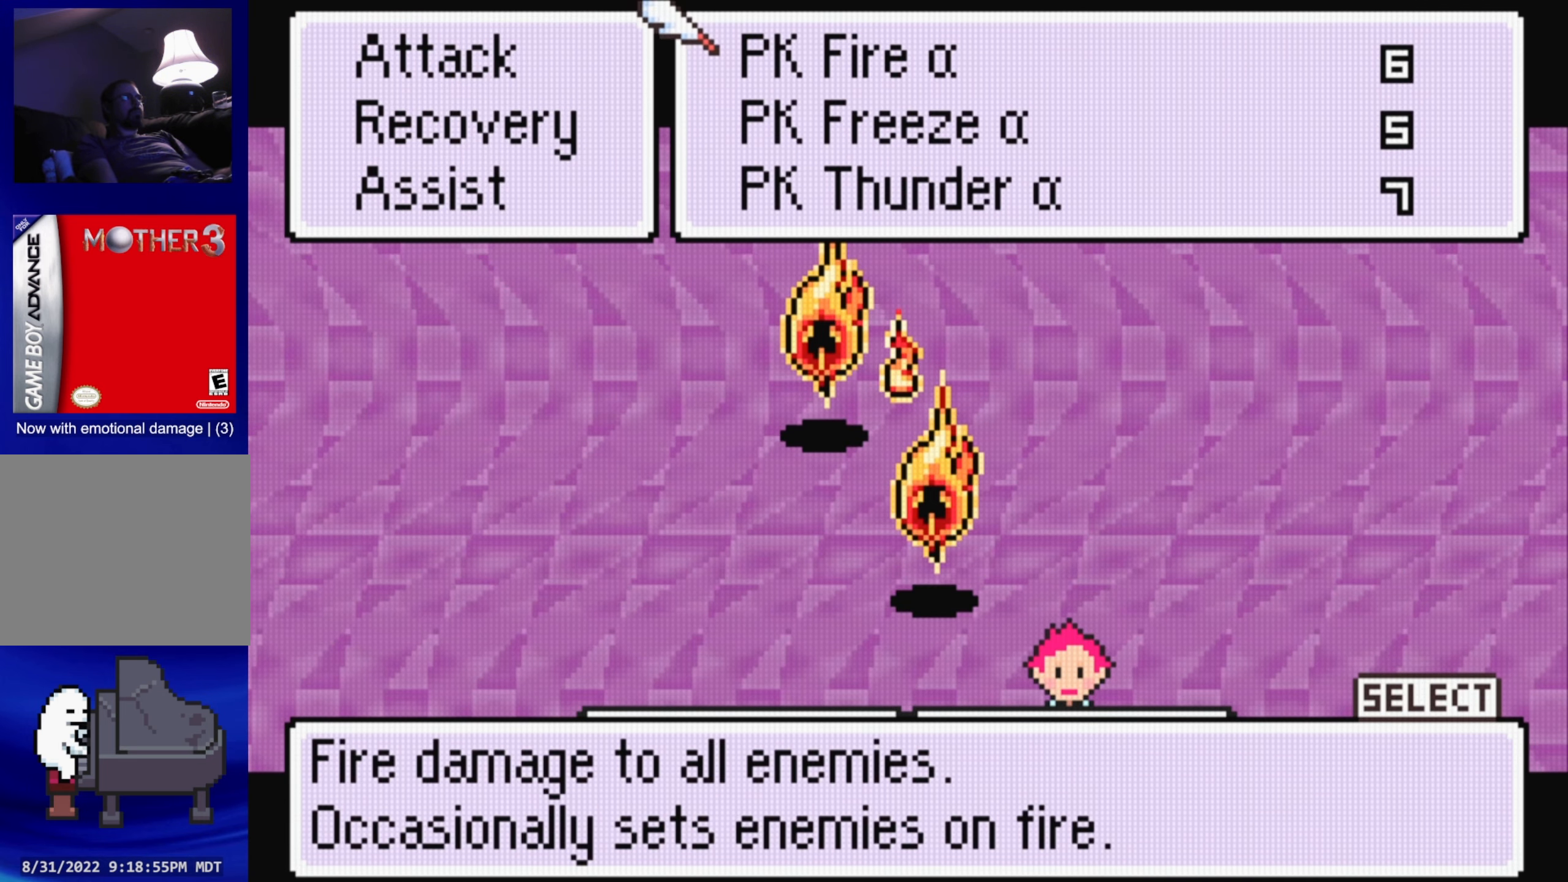
{"buttons": [], "events": [[450, "DPAD_DOWN", "down"], [500, "DPAD_DOWN", "up"]]}